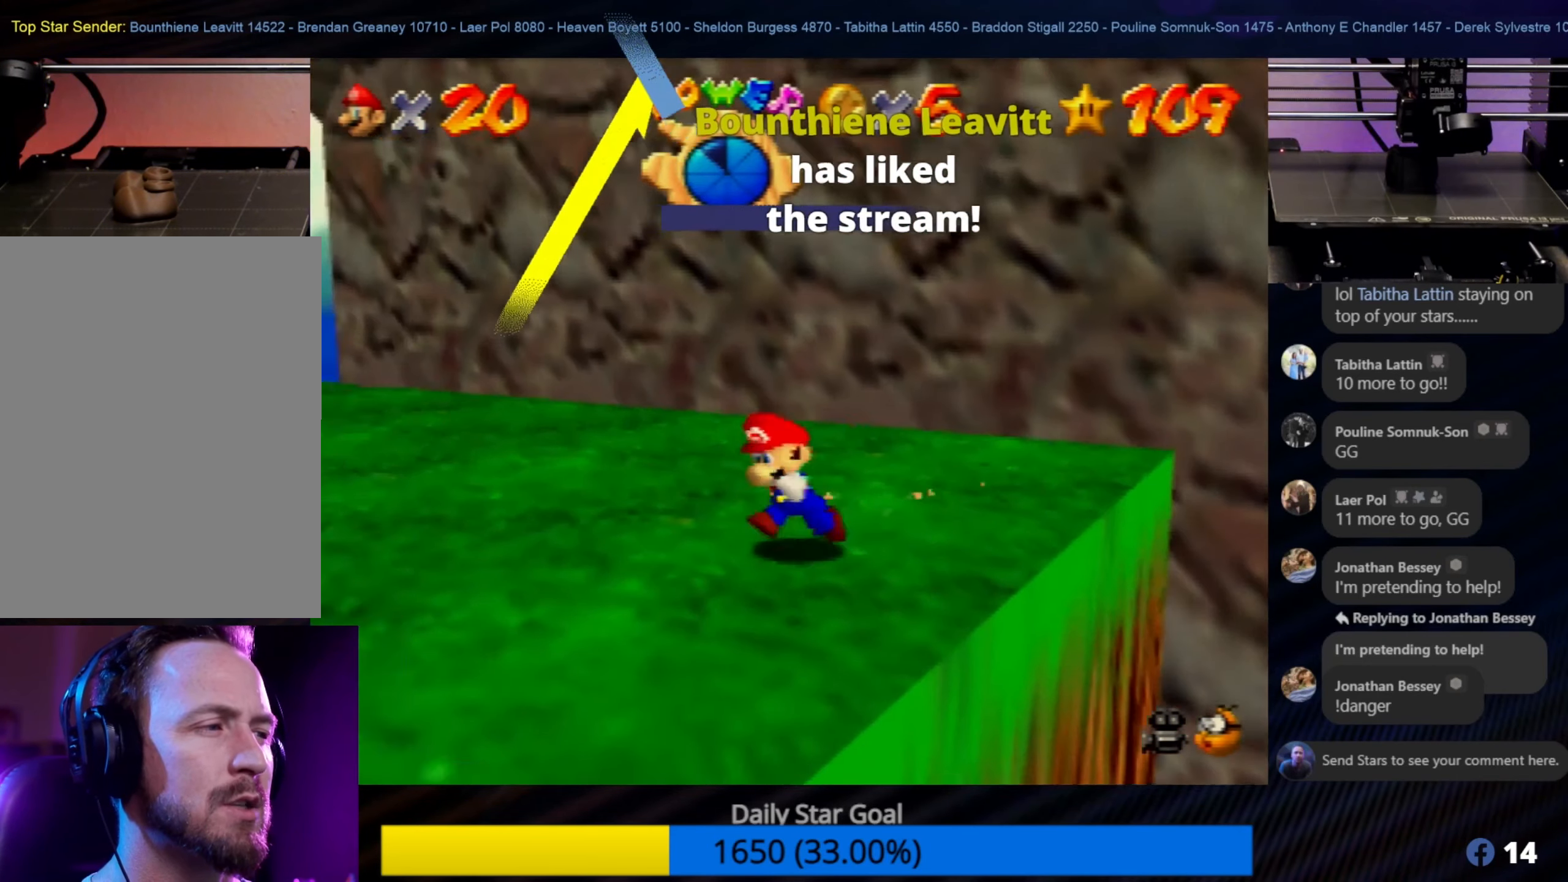
Gameplay with a controller (Nintendo layout); each line is a JSON object with the inputs held at the frame after it. "events" lists button and stick changes between this image and that frame as [ms after this image, input, new state], when the widget could be followed in between. Not read: L1 L3 R3.
{"buttons": [], "left_stick": "left", "events": [[333, "left_stick", "left"]]}
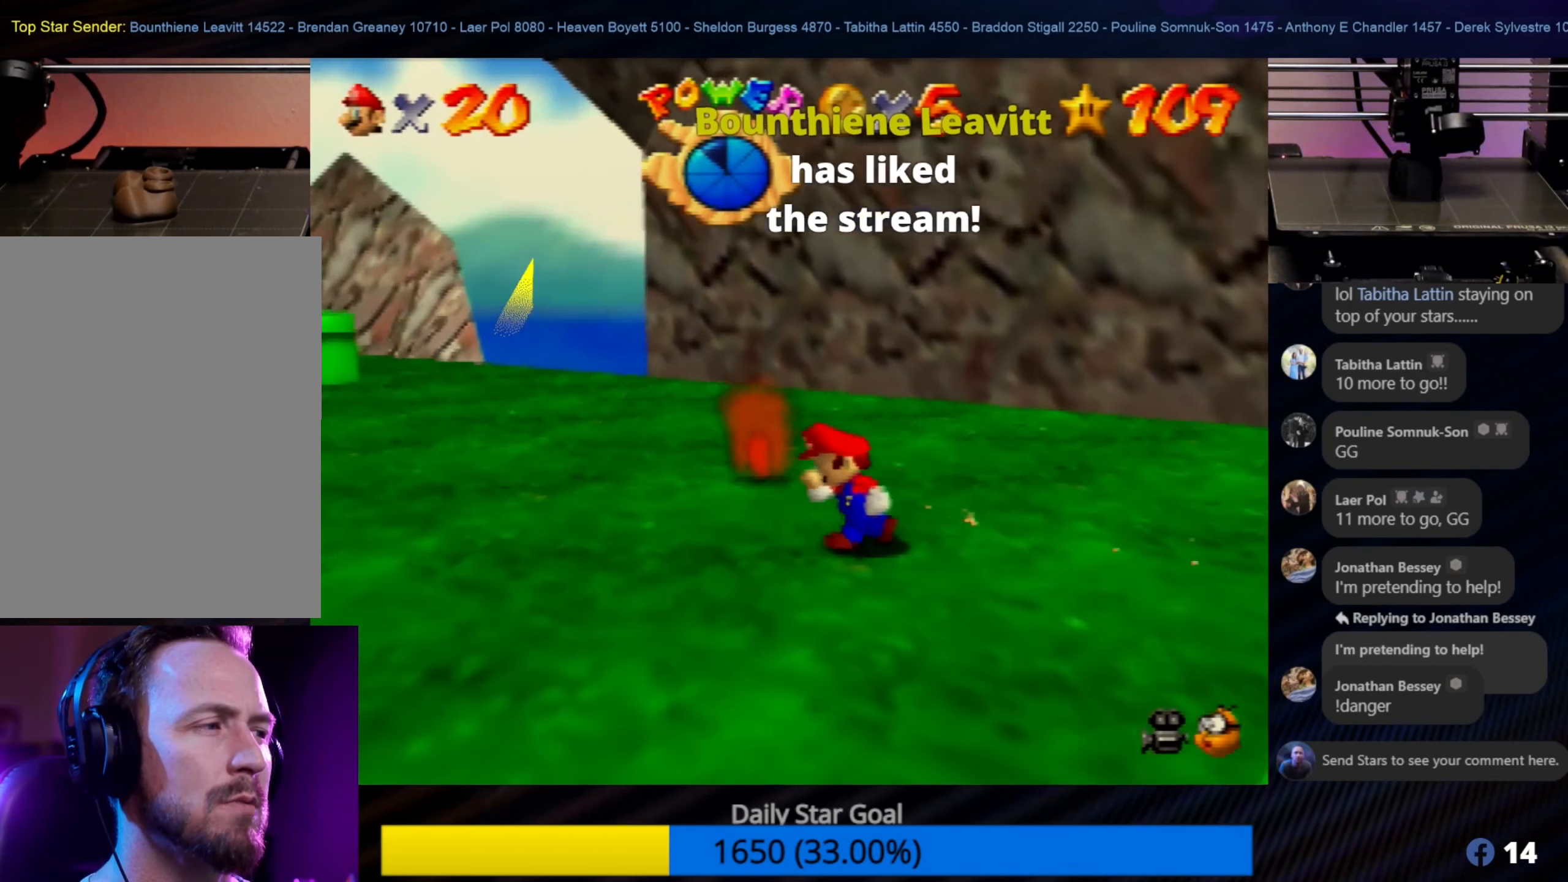
{"buttons": [], "left_stick": "up-left", "events": [[433, "left_stick", "up-left"]]}
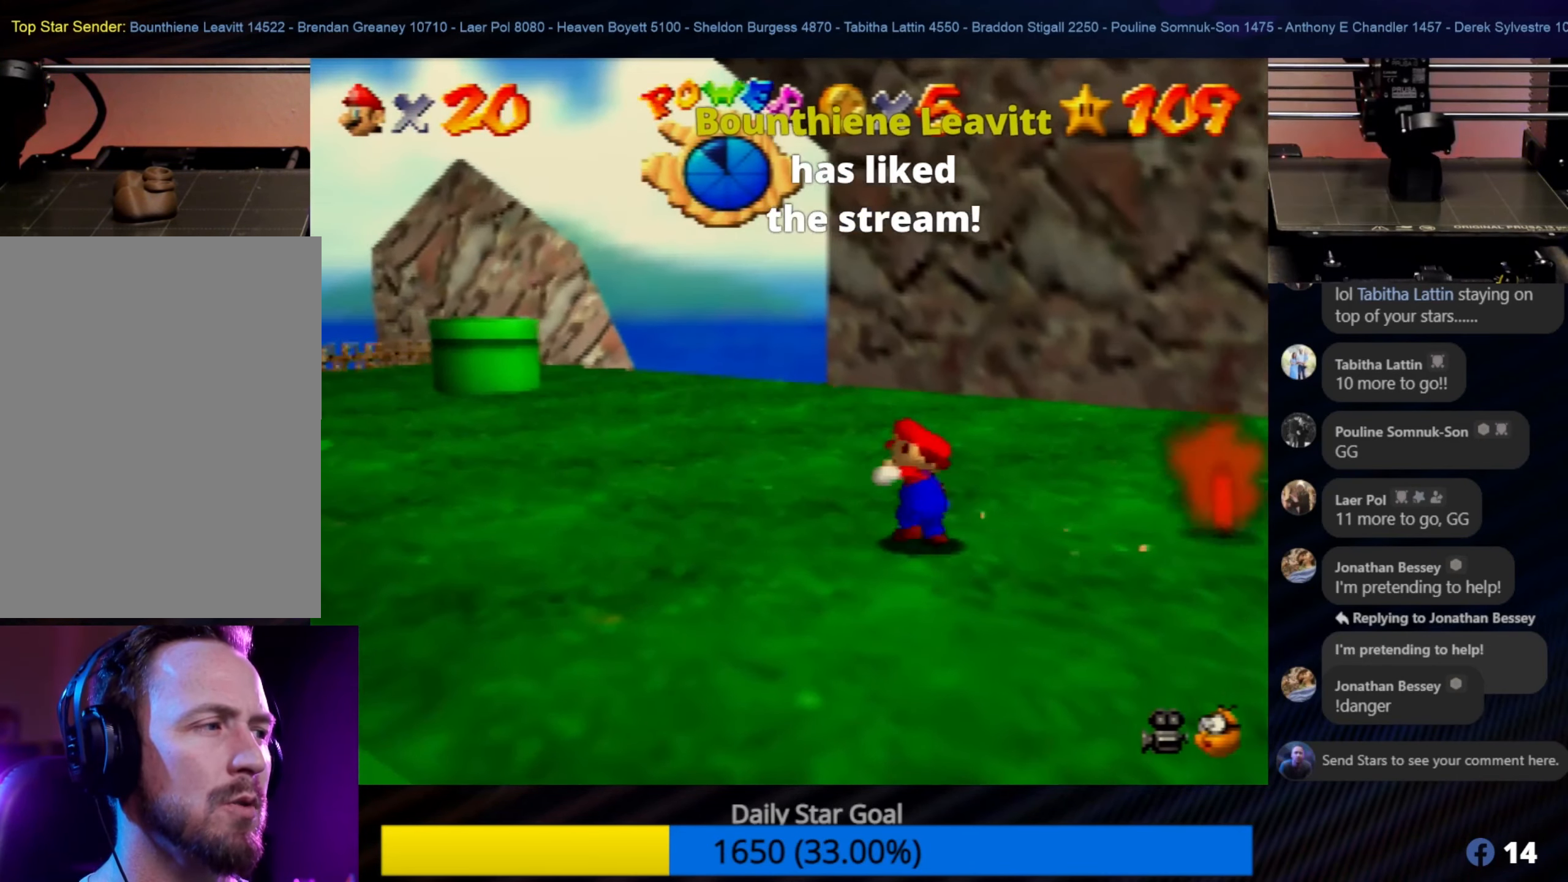
{"buttons": [], "left_stick": "up-left", "events": [[183, "C_RIGHT", "down"], [267, "left_stick", "center"], [317, "C_RIGHT", "up"], [433, "left_stick", "up-left"]]}
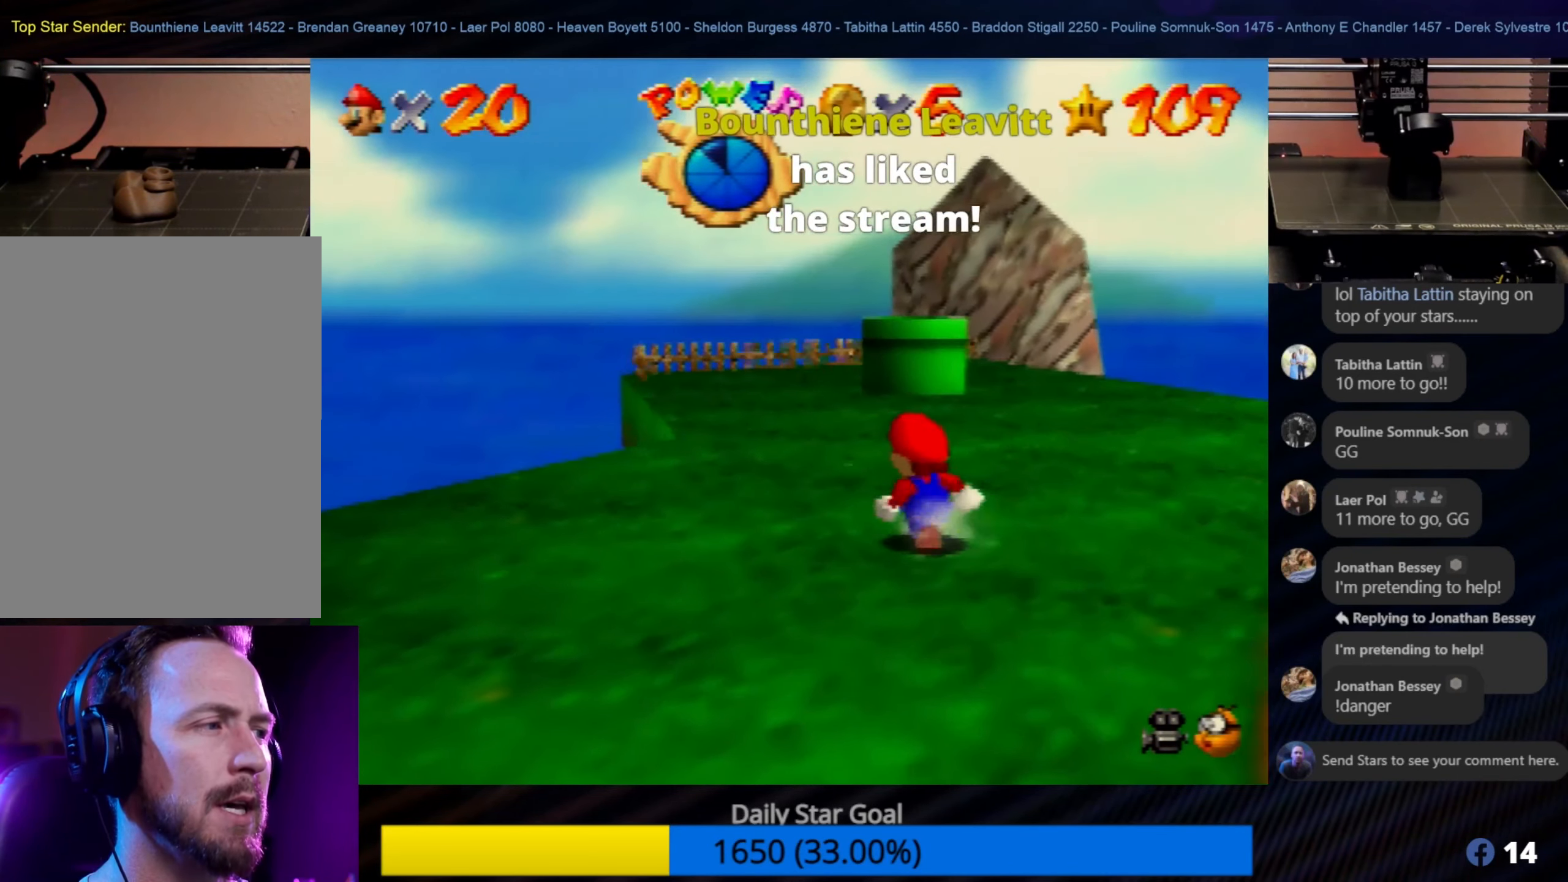
{"buttons": [], "left_stick": "up", "events": [[83, "left_stick", "up"]]}
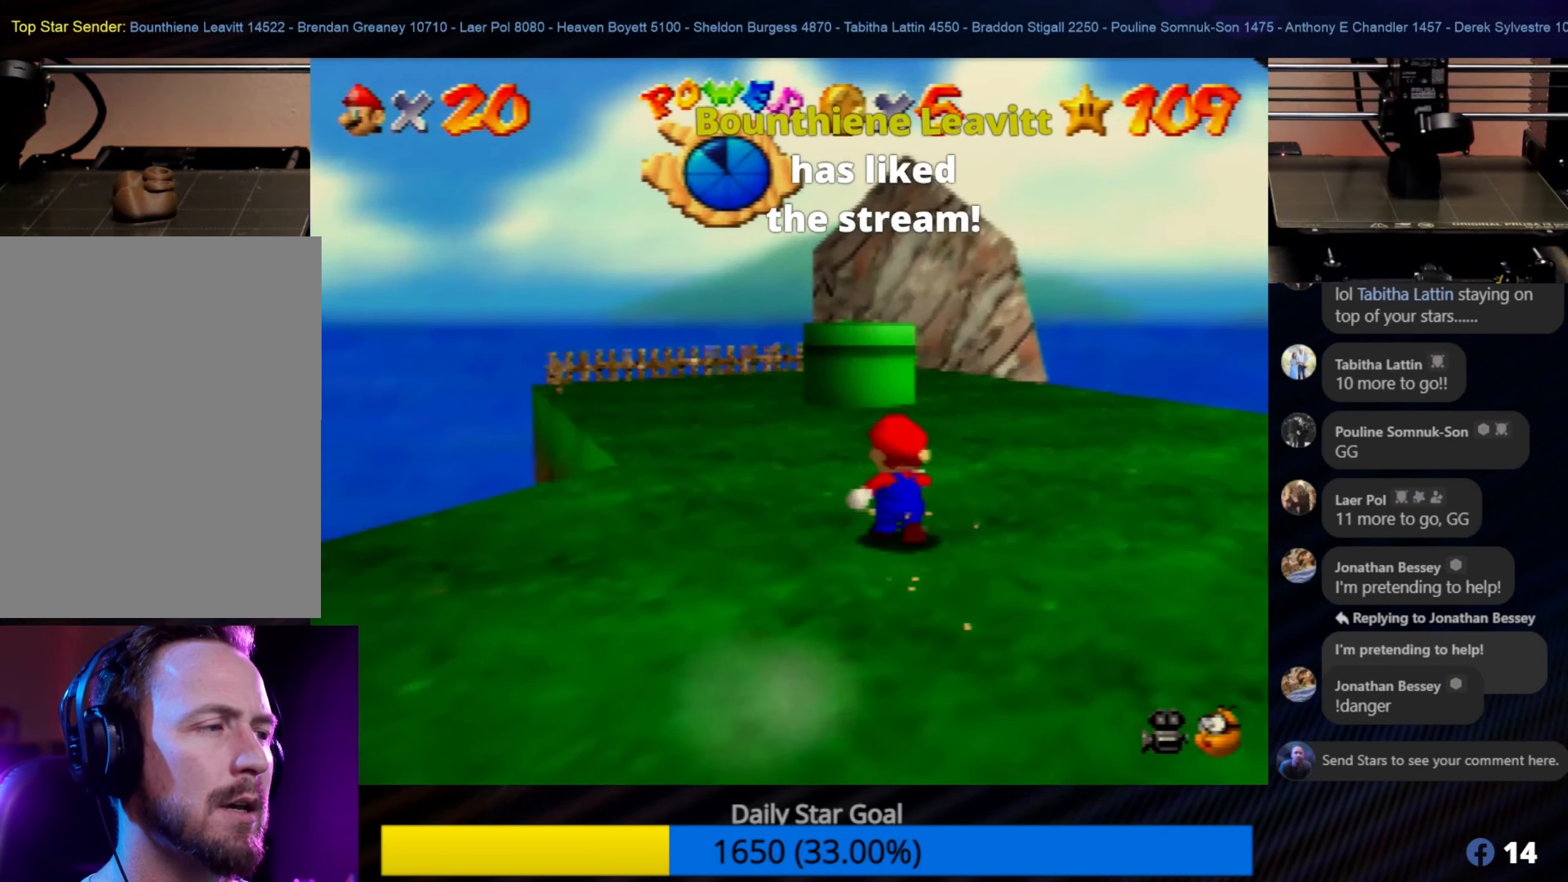
{"buttons": [], "left_stick": "center", "events": [[133, "left_stick", "up-left"], [300, "left_stick", "center"]]}
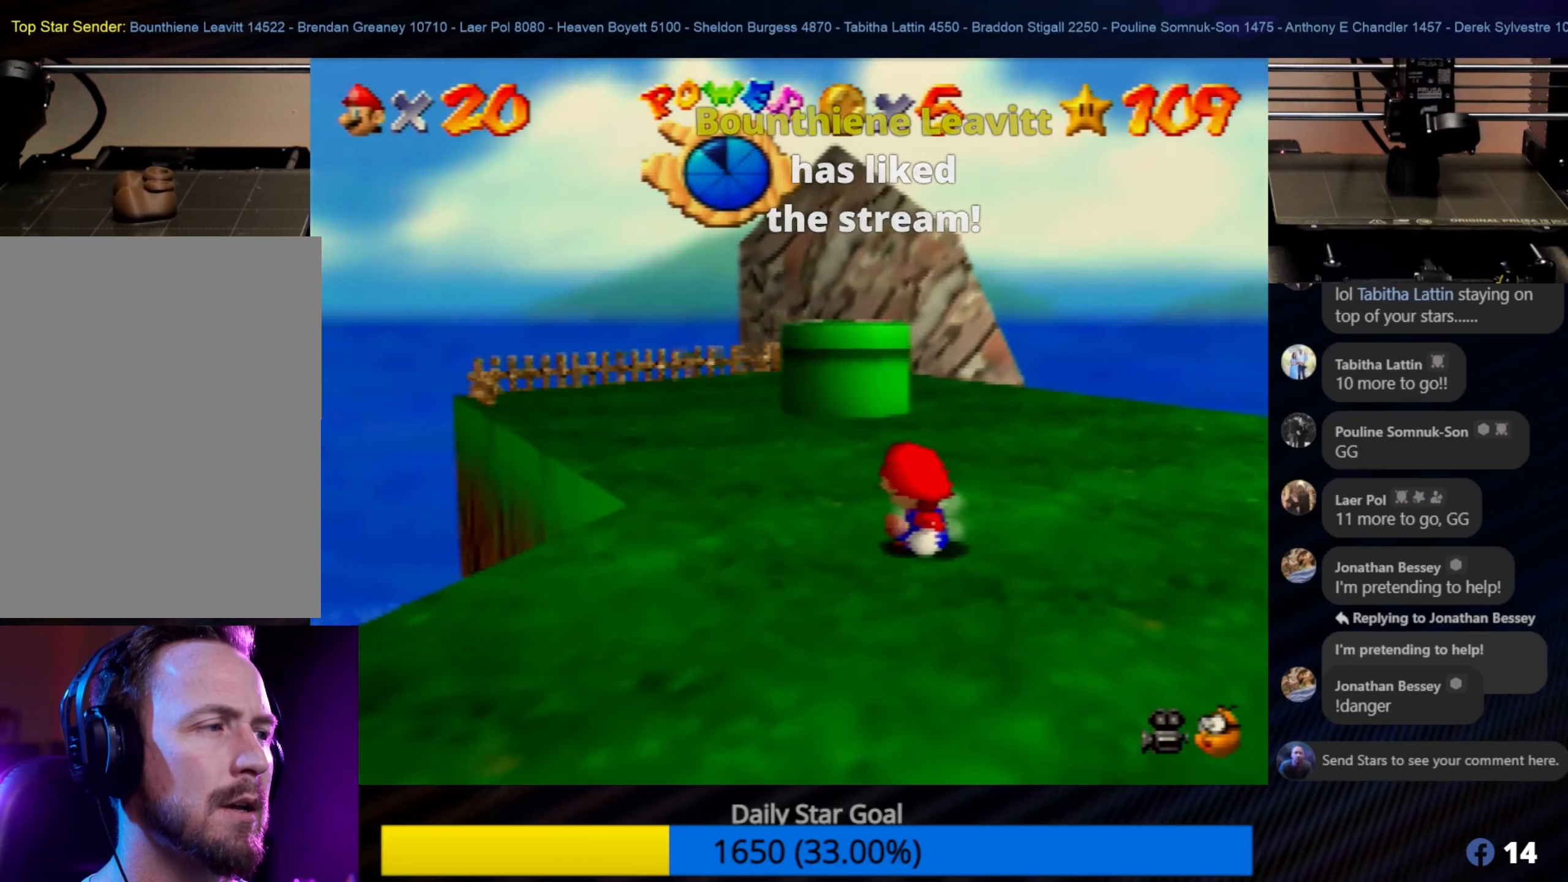
{"buttons": [], "left_stick": "center", "events": []}
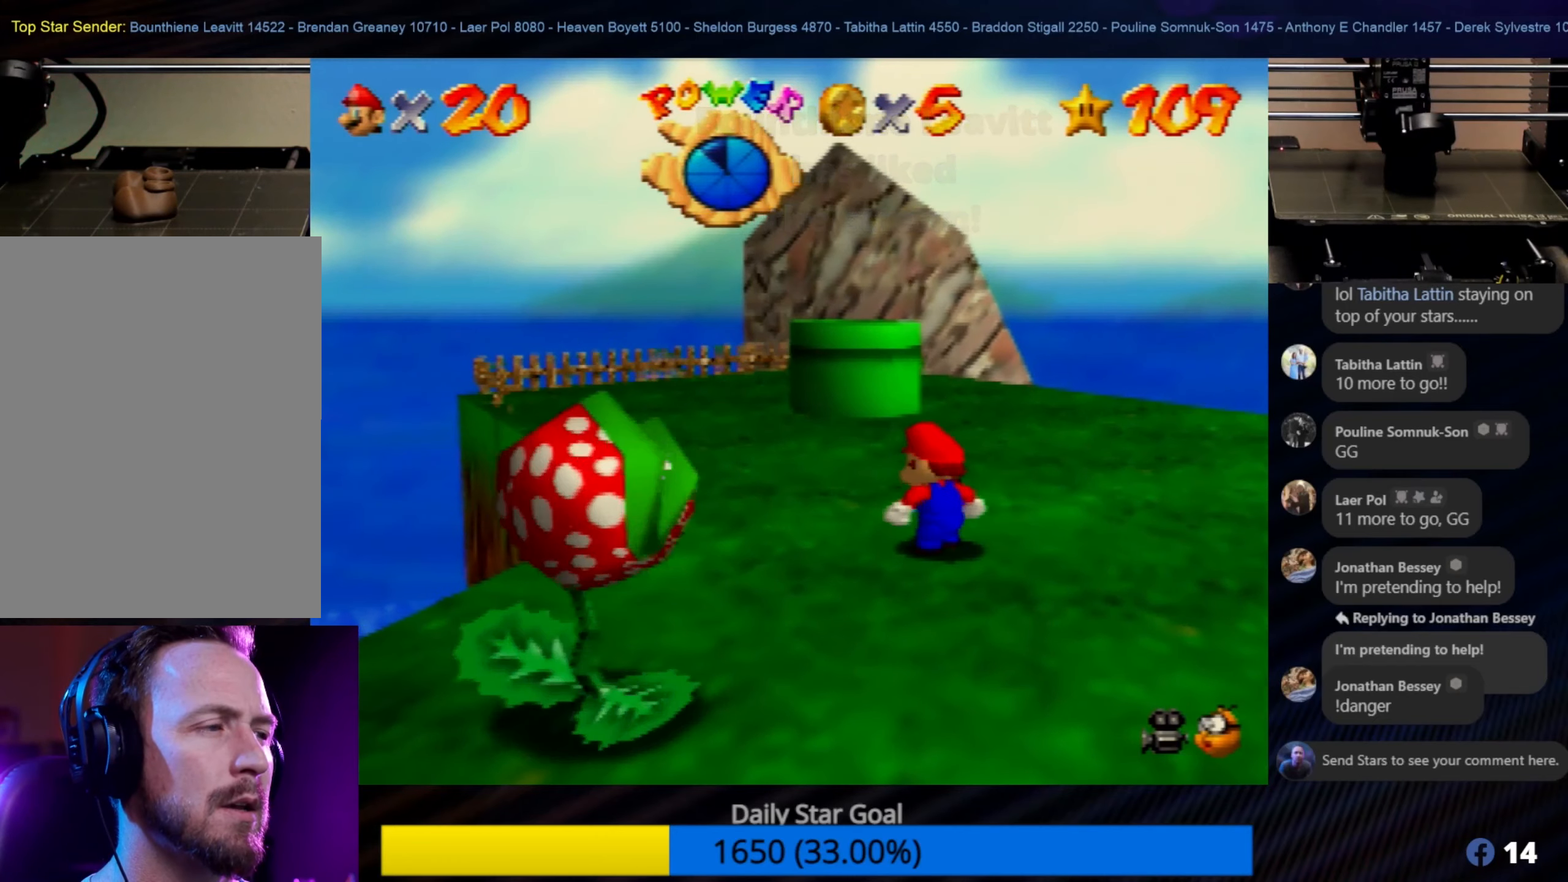
{"buttons": [], "left_stick": "down-left", "events": [[234, "left_stick", "down-left"]]}
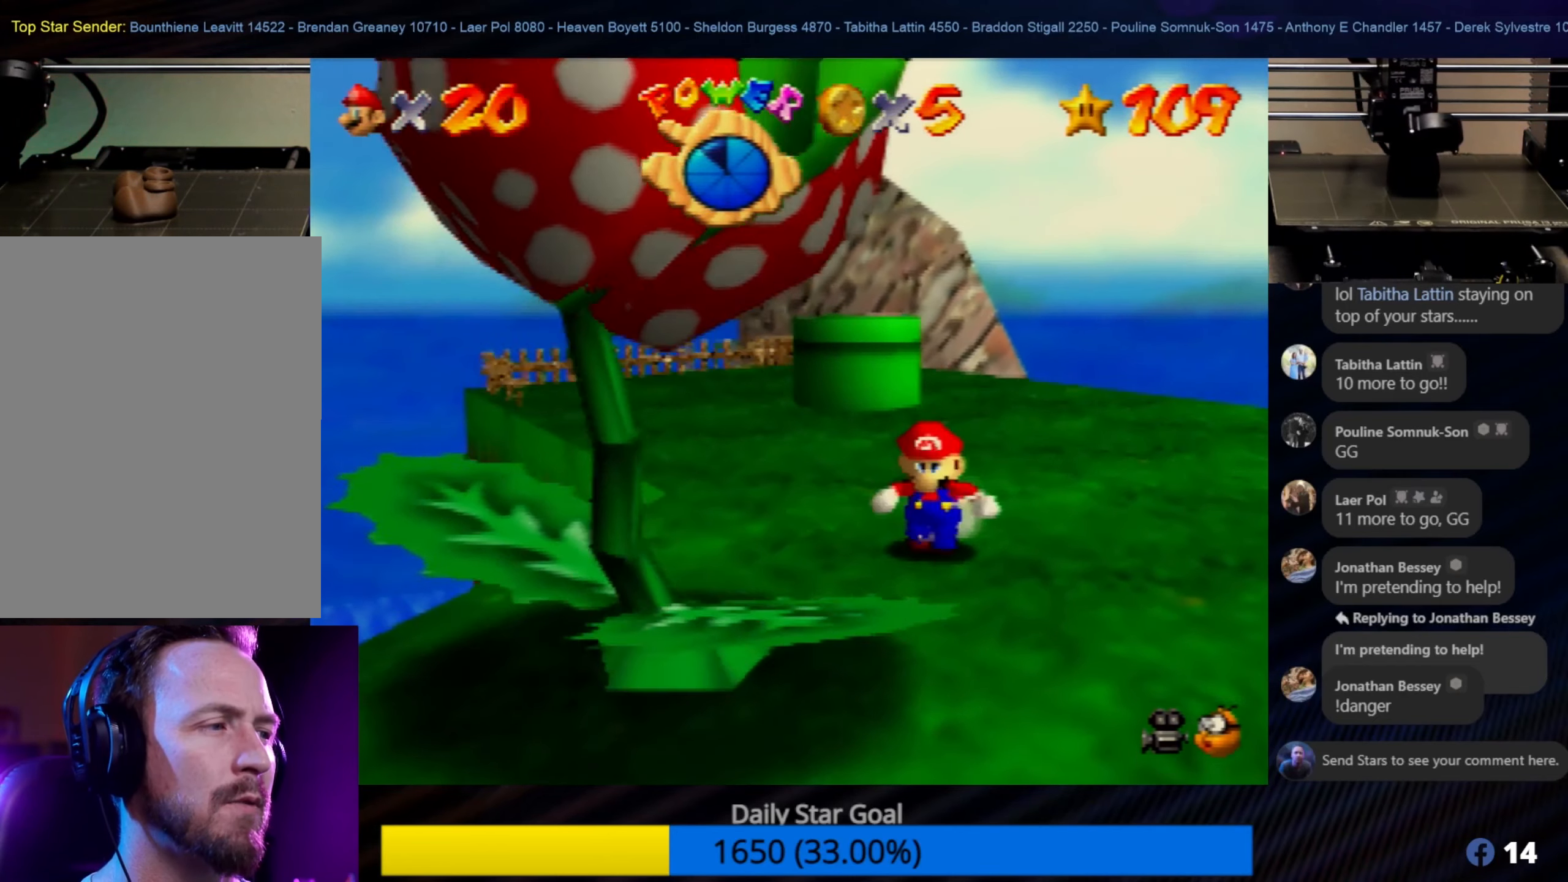
{"buttons": [], "left_stick": "center", "events": [[100, "A", "down"], [200, "left_stick", "center"], [267, "A", "up"], [334, "B", "down"], [434, "B", "up"]]}
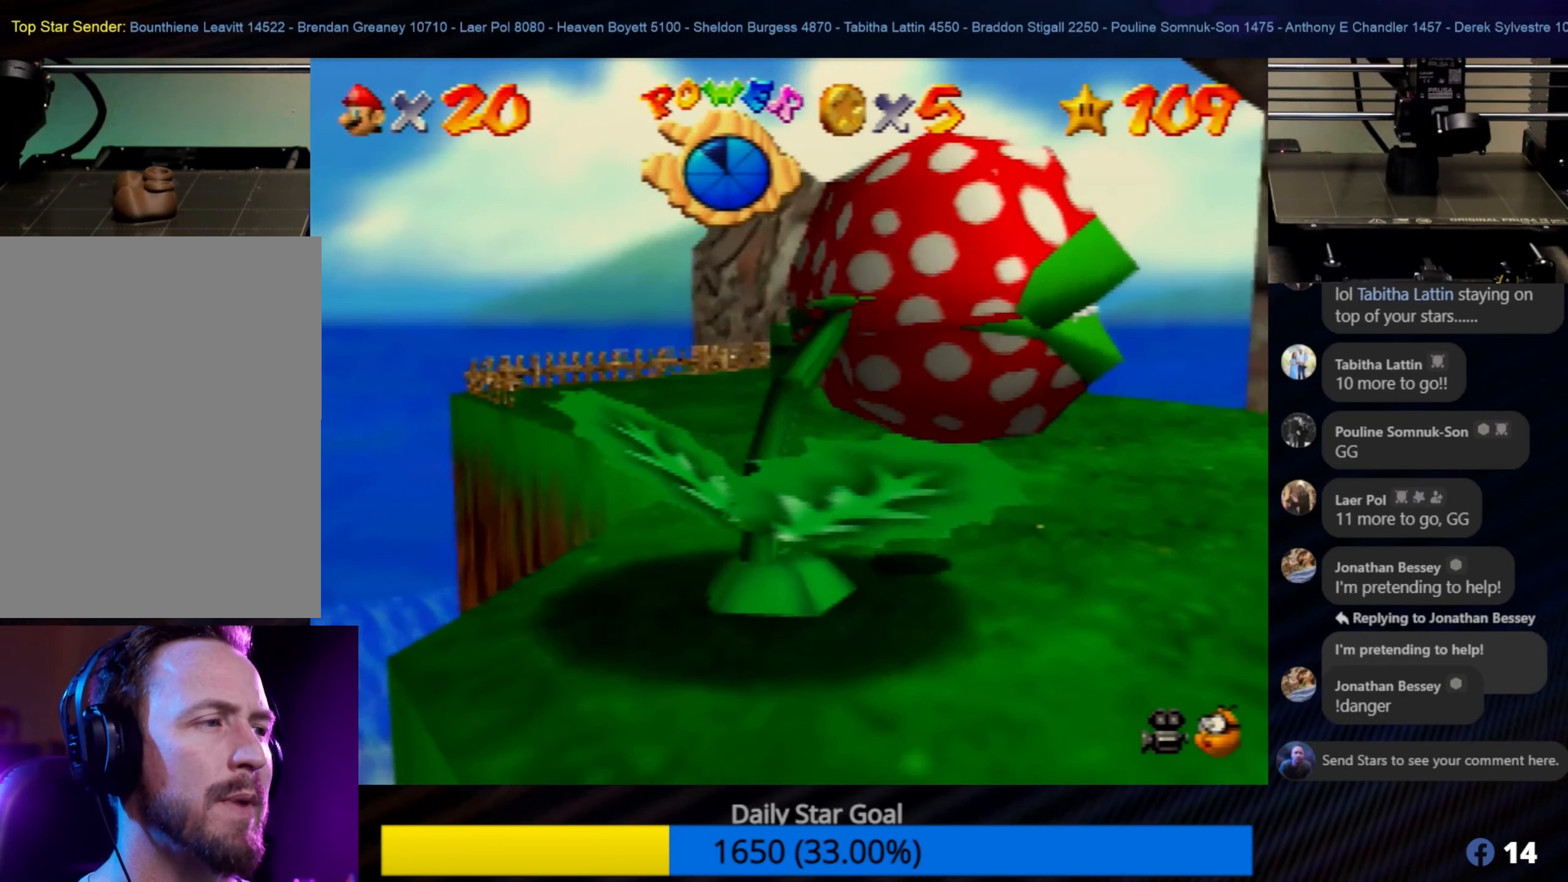
{"buttons": [], "left_stick": "center", "events": [[34, "B", "down"], [100, "B", "up"], [167, "B", "down"], [284, "B", "up"]]}
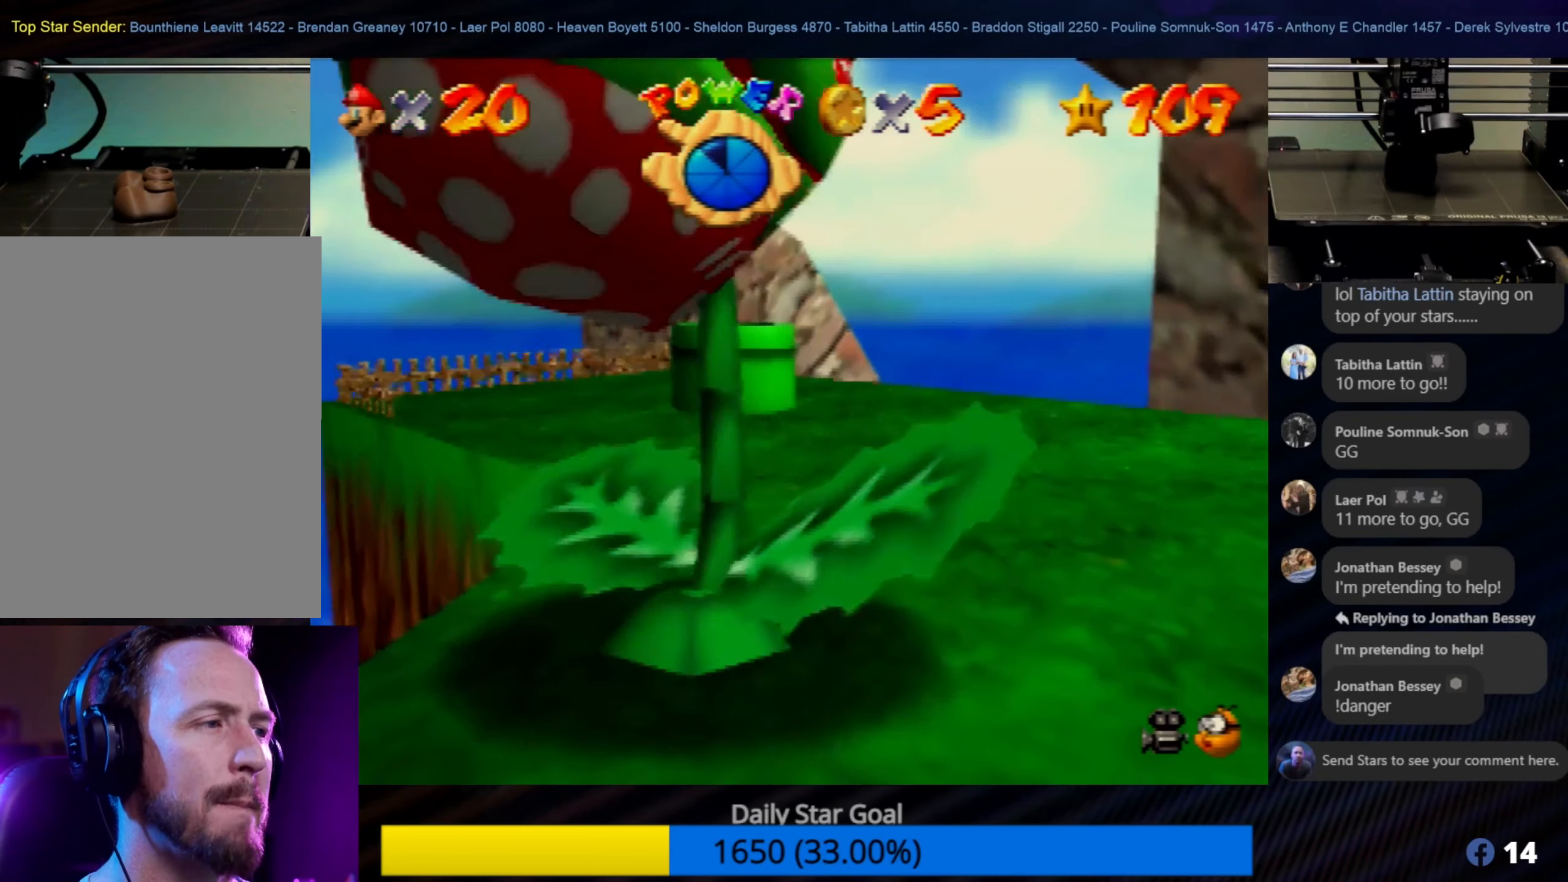
{"buttons": [], "left_stick": "down", "events": [[200, "left_stick", "down"]]}
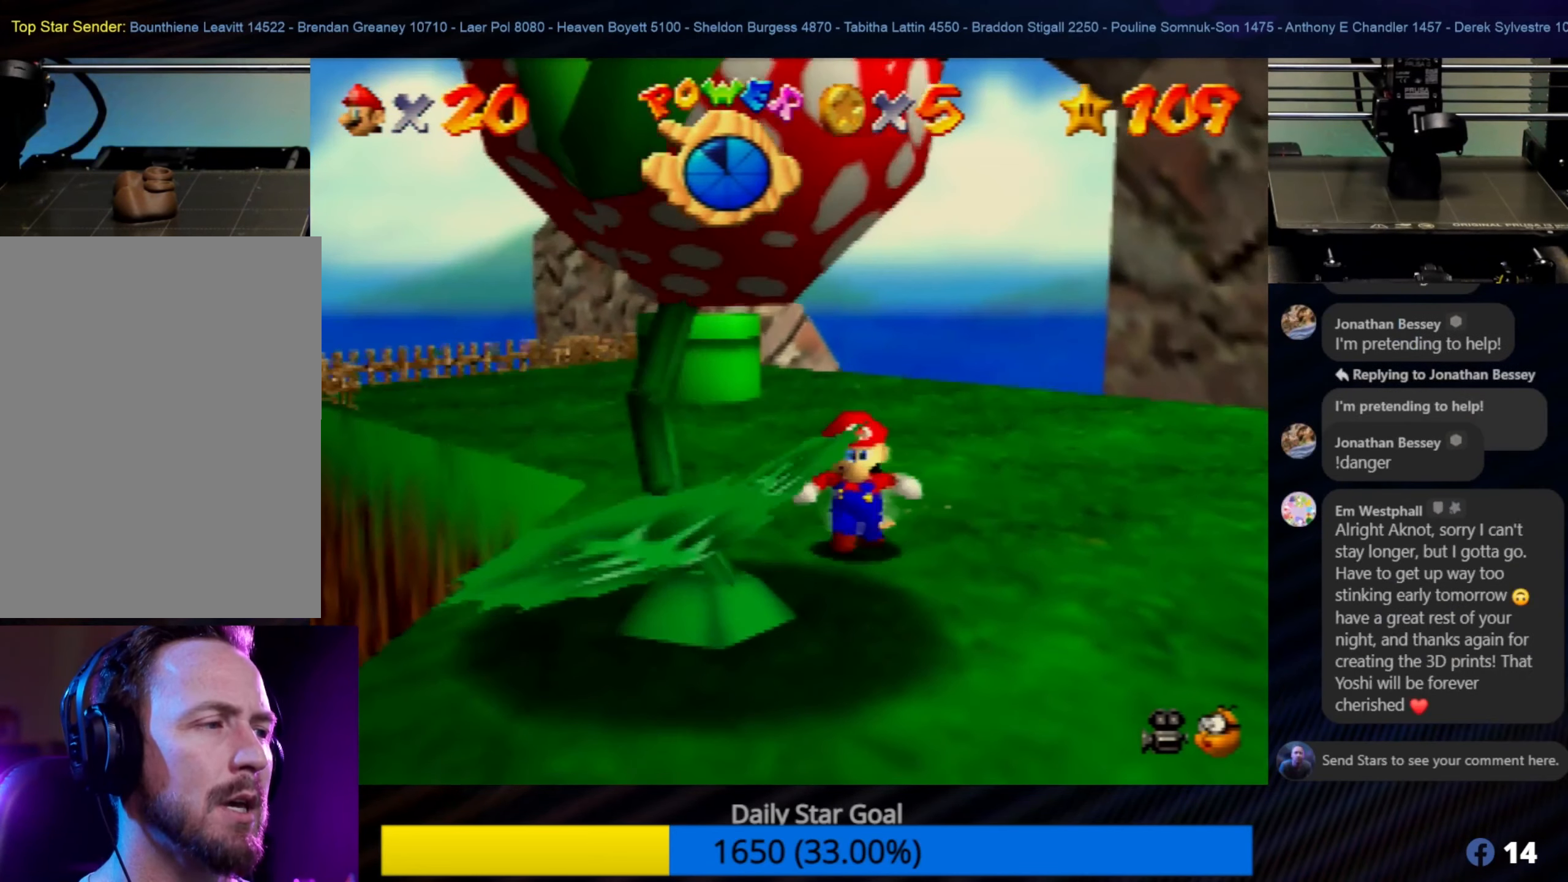
{"buttons": [], "left_stick": "center", "events": [[50, "left_stick", "center"], [167, "left_stick", "down"], [284, "left_stick", "center"]]}
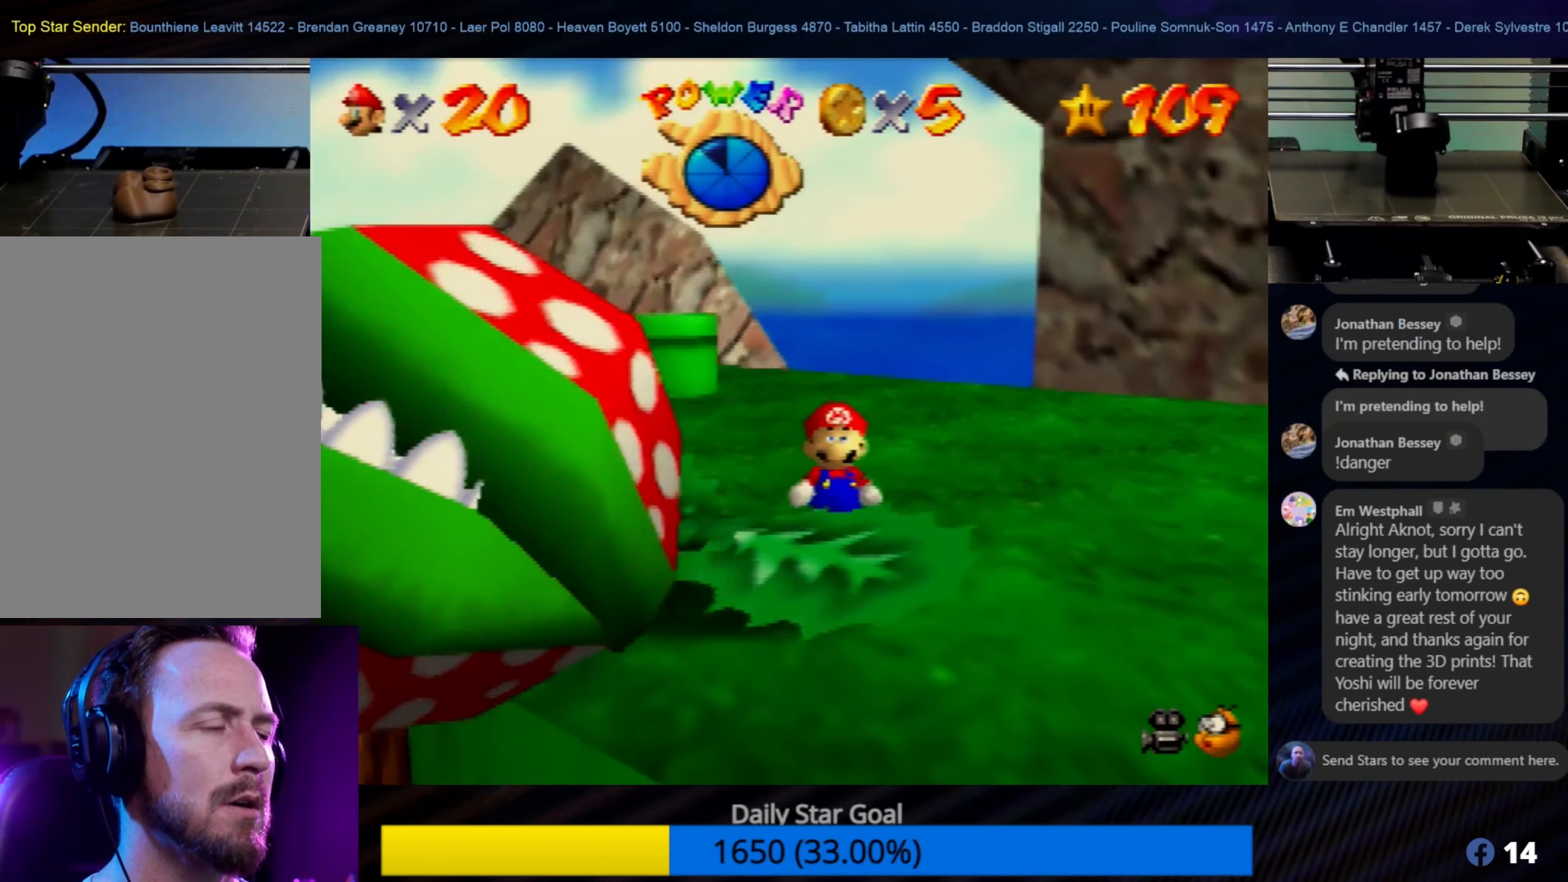
{"buttons": [], "left_stick": "down", "events": [[234, "left_stick", "down"]]}
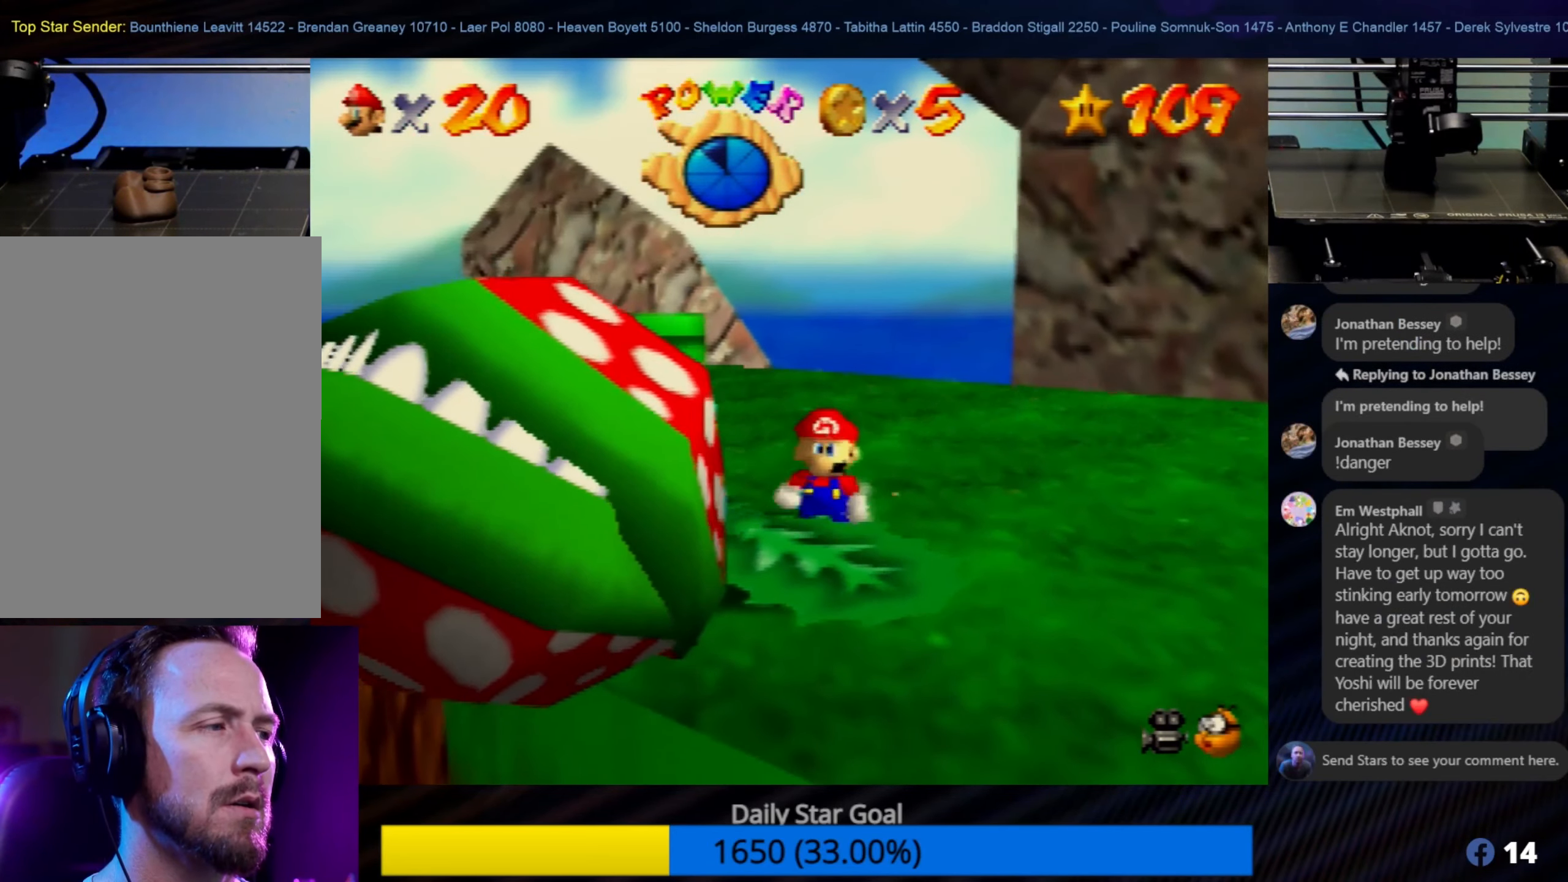
{"buttons": [], "left_stick": "center", "events": [[17, "left_stick", "center"]]}
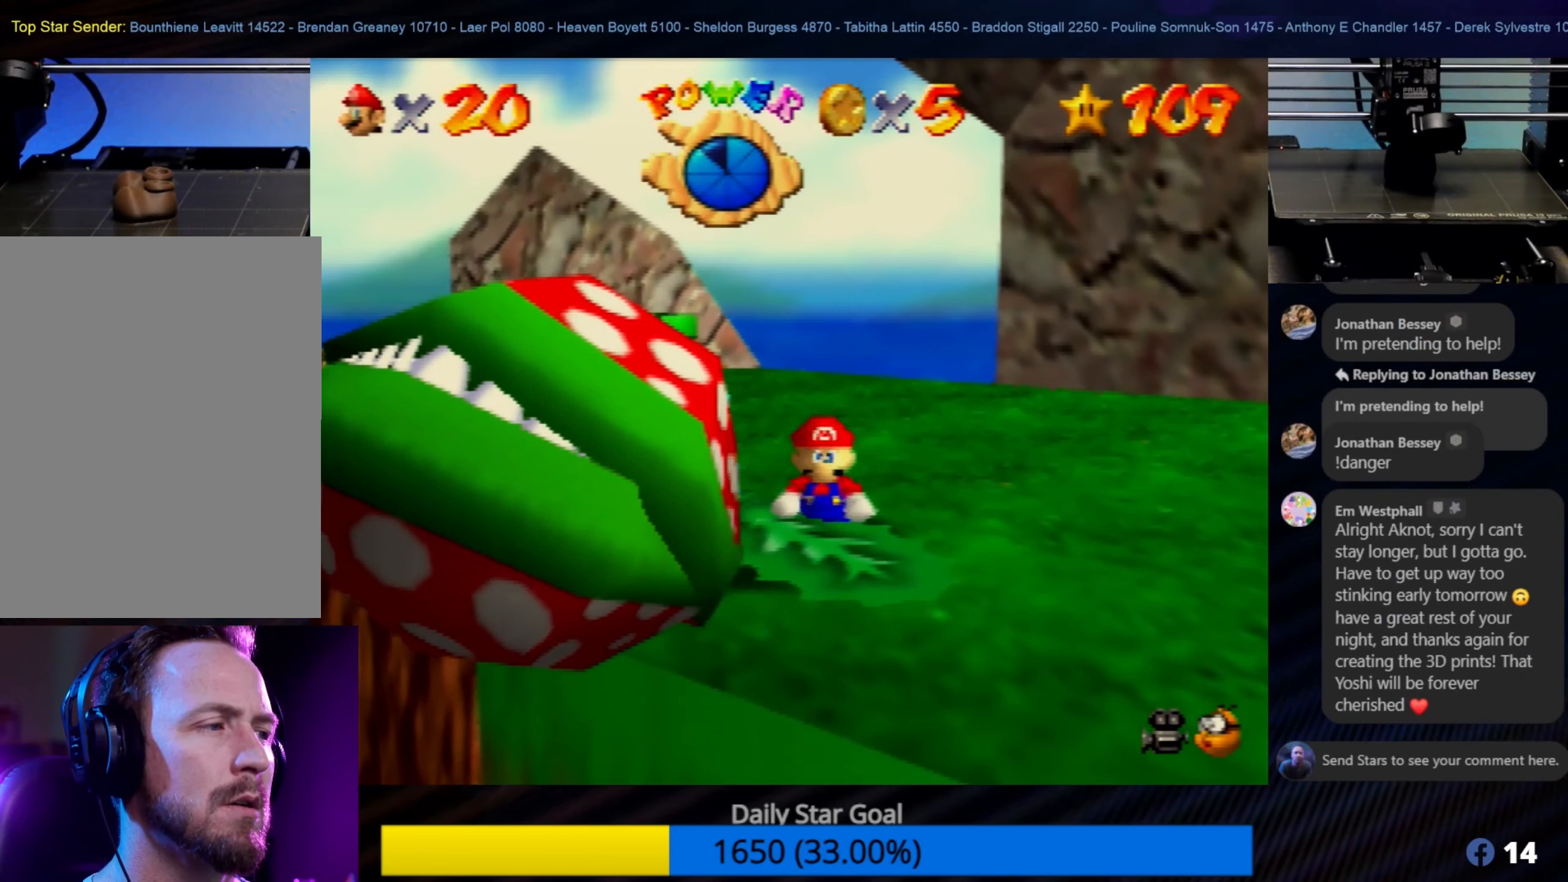
{"buttons": [], "left_stick": "center", "events": [[167, "left_stick", "down-left"], [350, "left_stick", "center"]]}
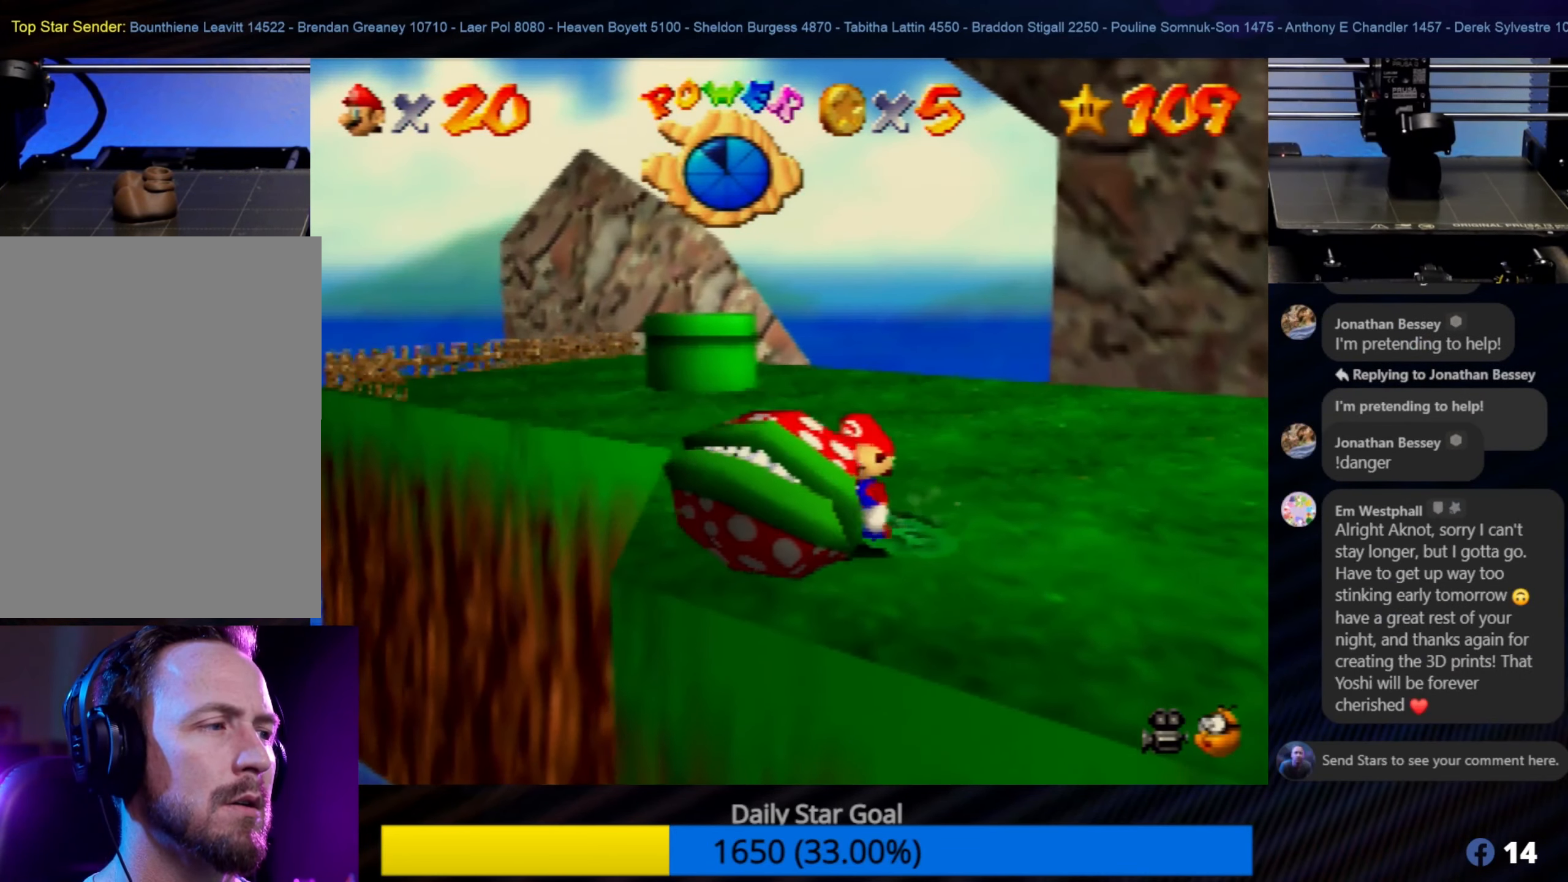
{"buttons": [], "left_stick": "center", "events": []}
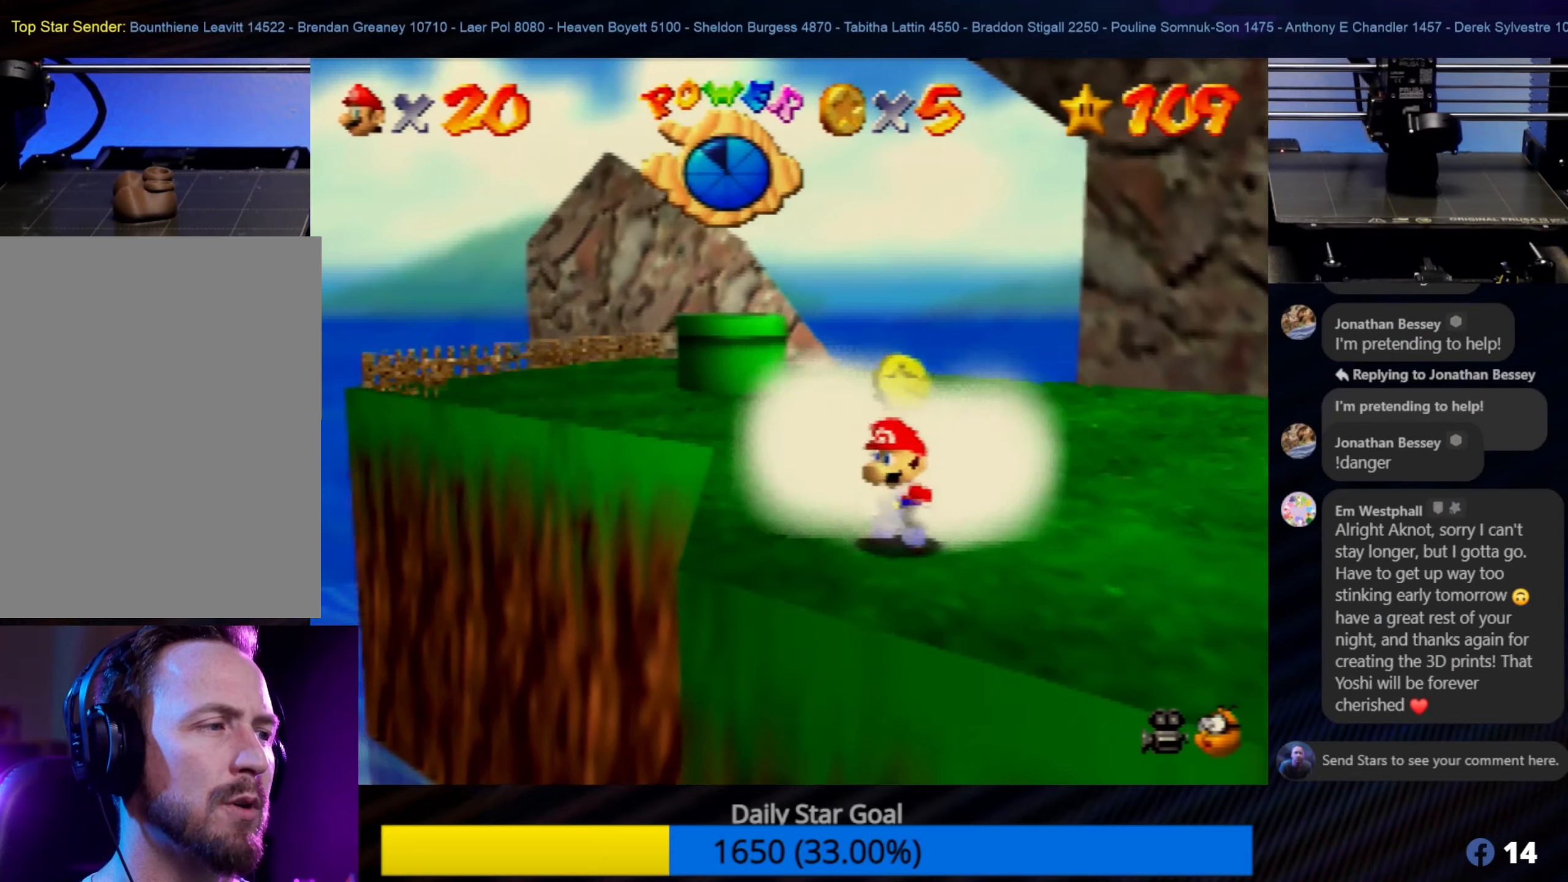
{"buttons": [], "left_stick": "up-left", "events": [[450, "left_stick", "up-left"]]}
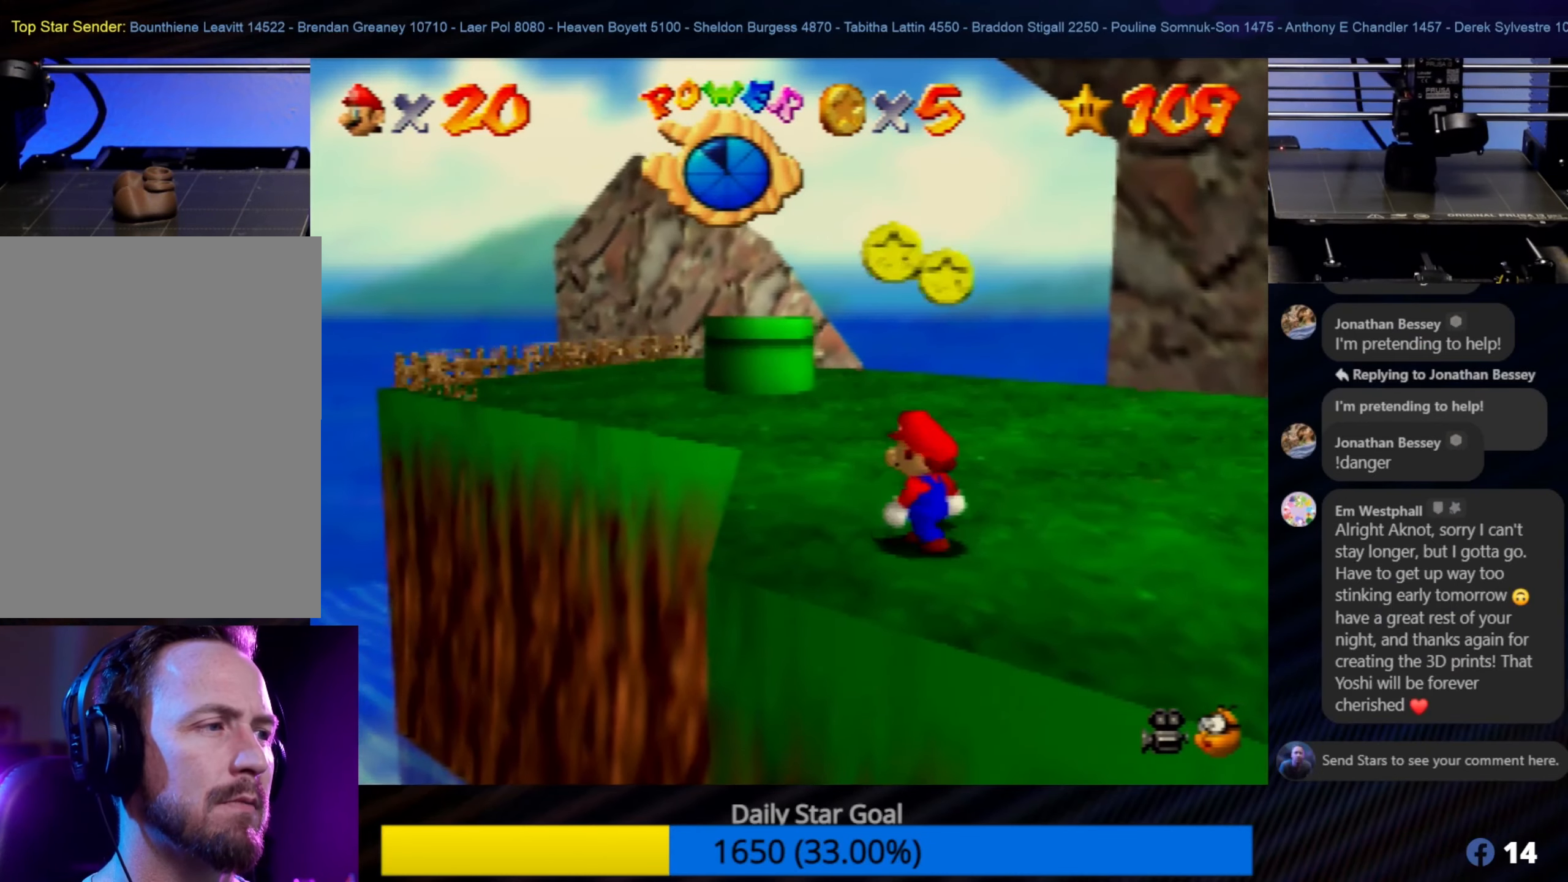
{"buttons": [], "left_stick": "up", "events": [[100, "left_stick", "center"], [383, "left_stick", "up"]]}
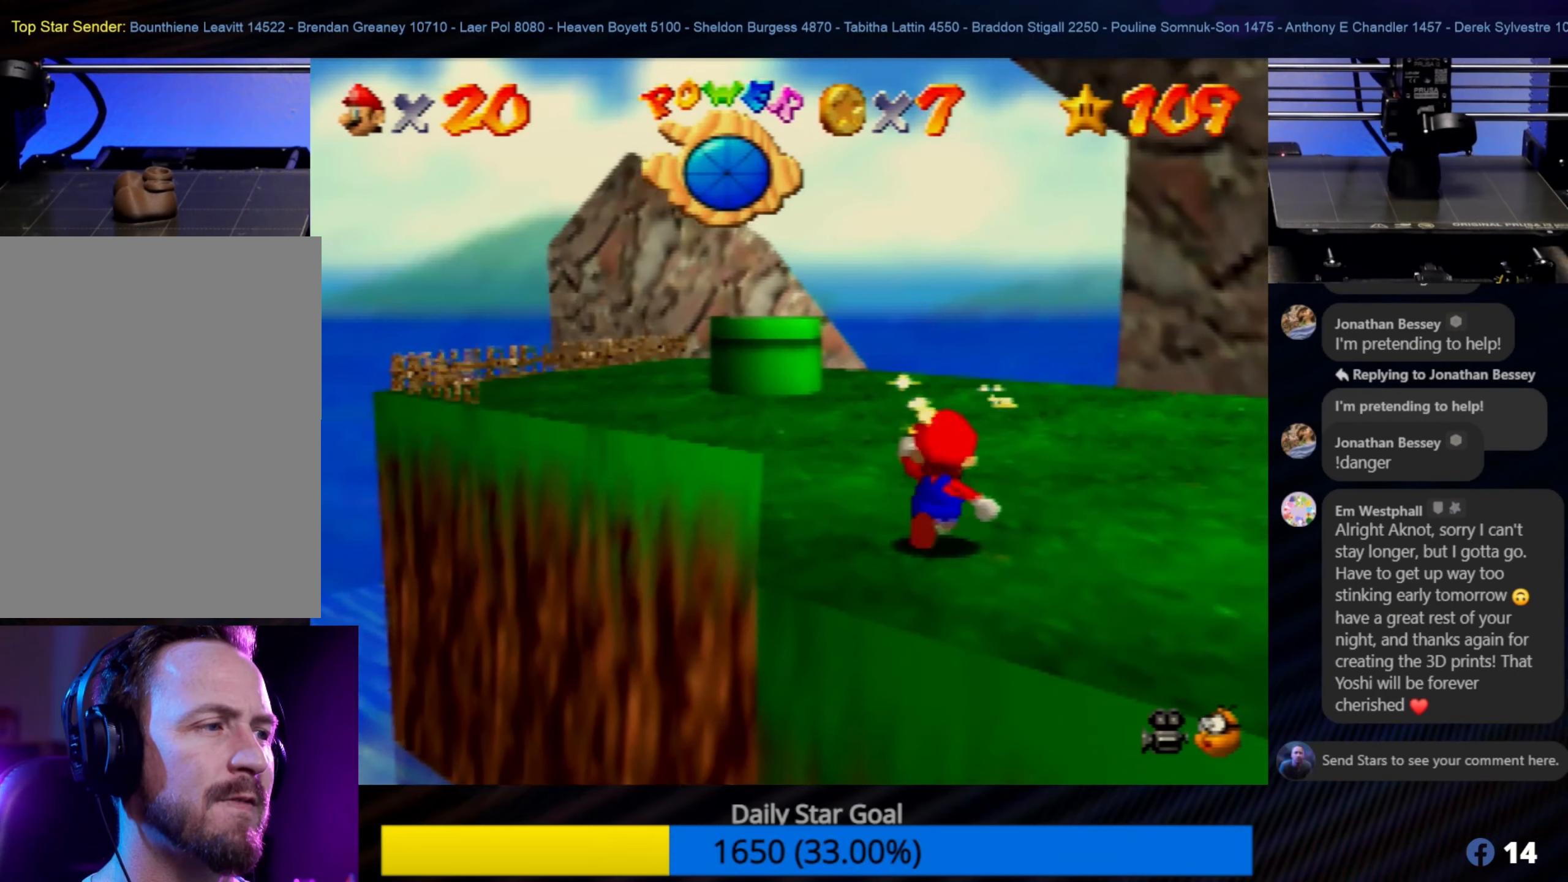
{"buttons": [], "left_stick": "up", "events": []}
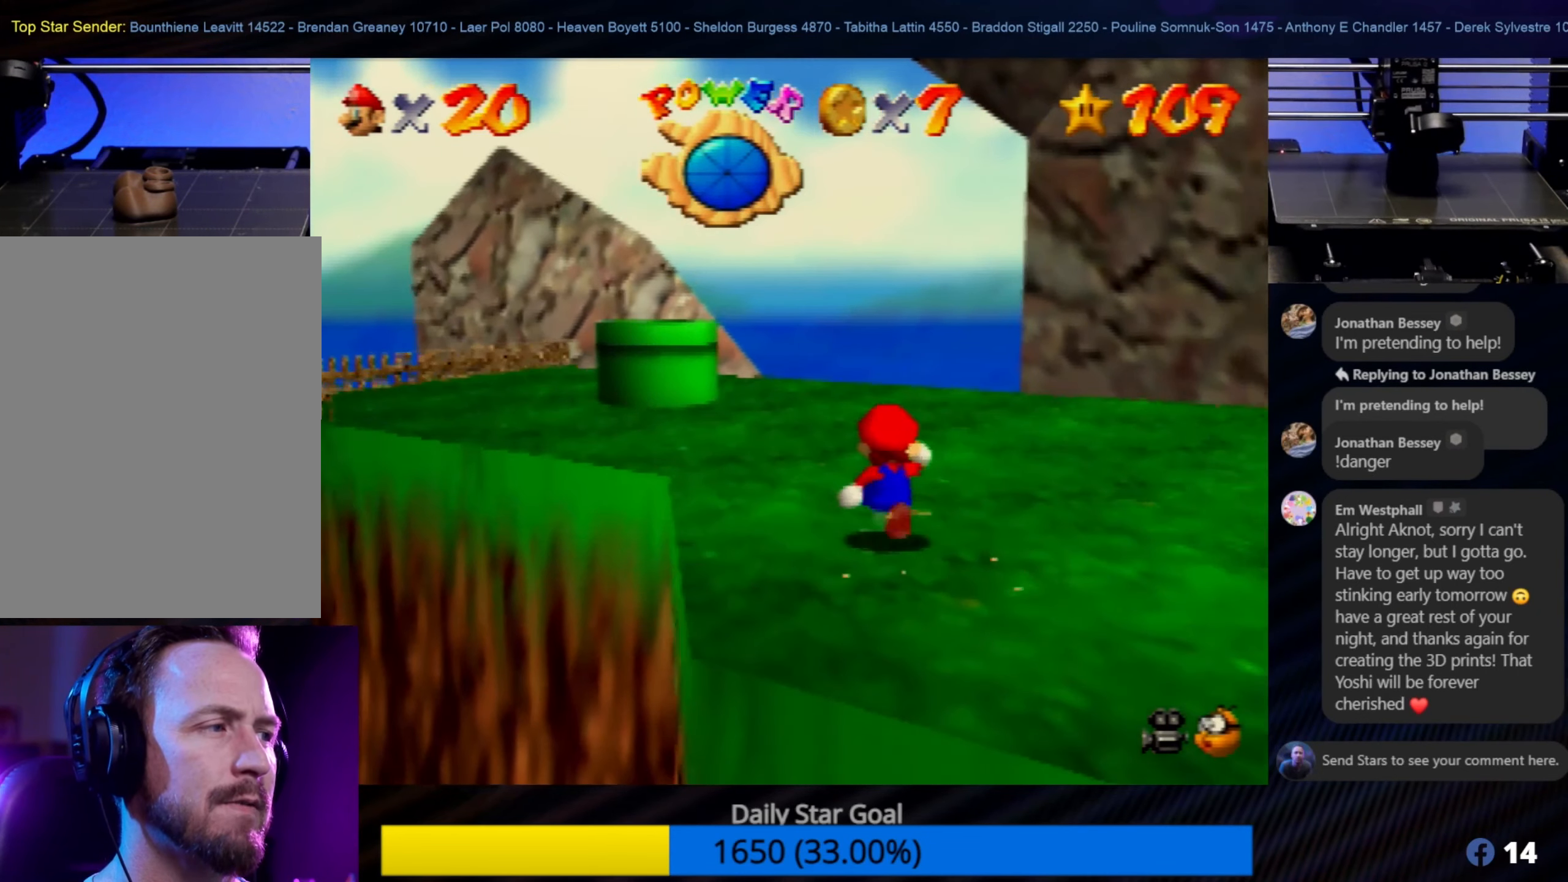
{"buttons": [], "left_stick": "up", "events": []}
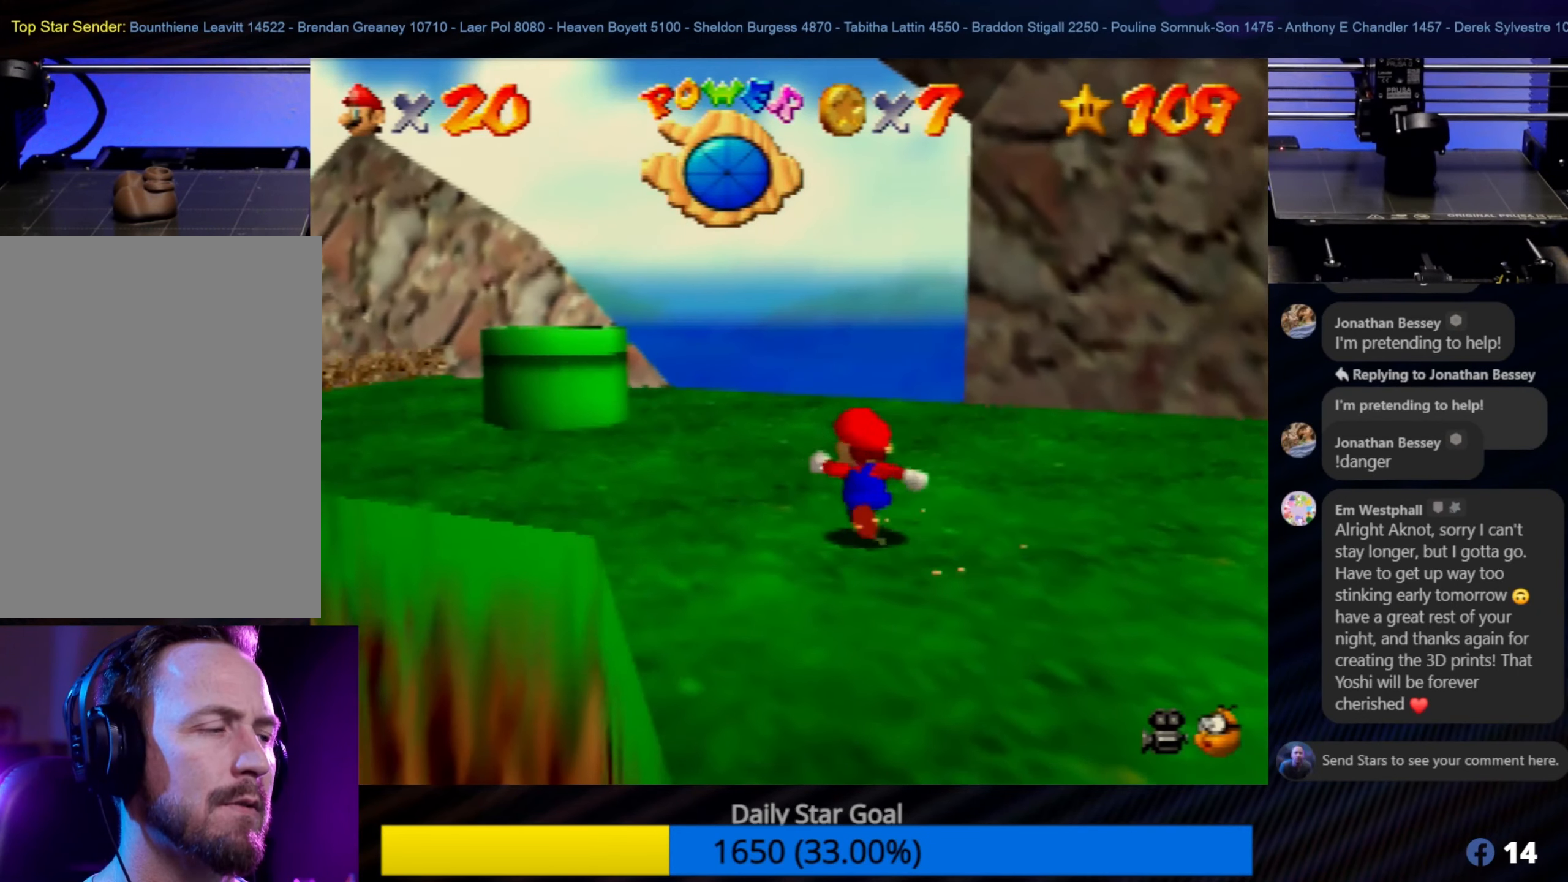
{"buttons": [], "left_stick": "up", "events": [[33, "left_stick", "up-left"], [483, "left_stick", "up"]]}
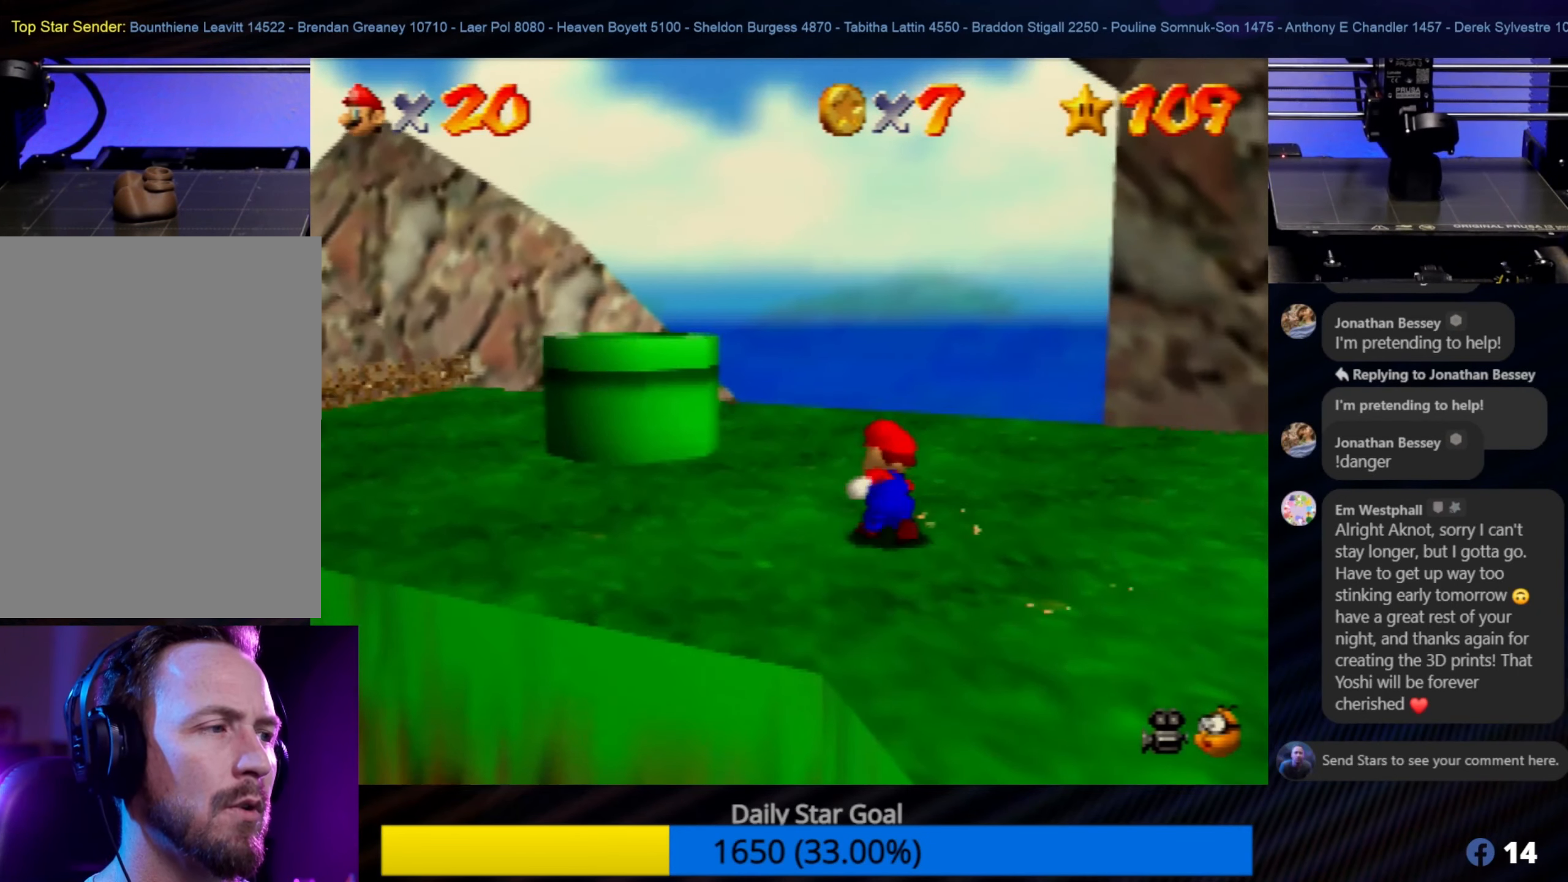
{"buttons": ["C_LEFT"], "left_stick": "center", "events": [[383, "C_LEFT", "down"], [416, "left_stick", "center"]]}
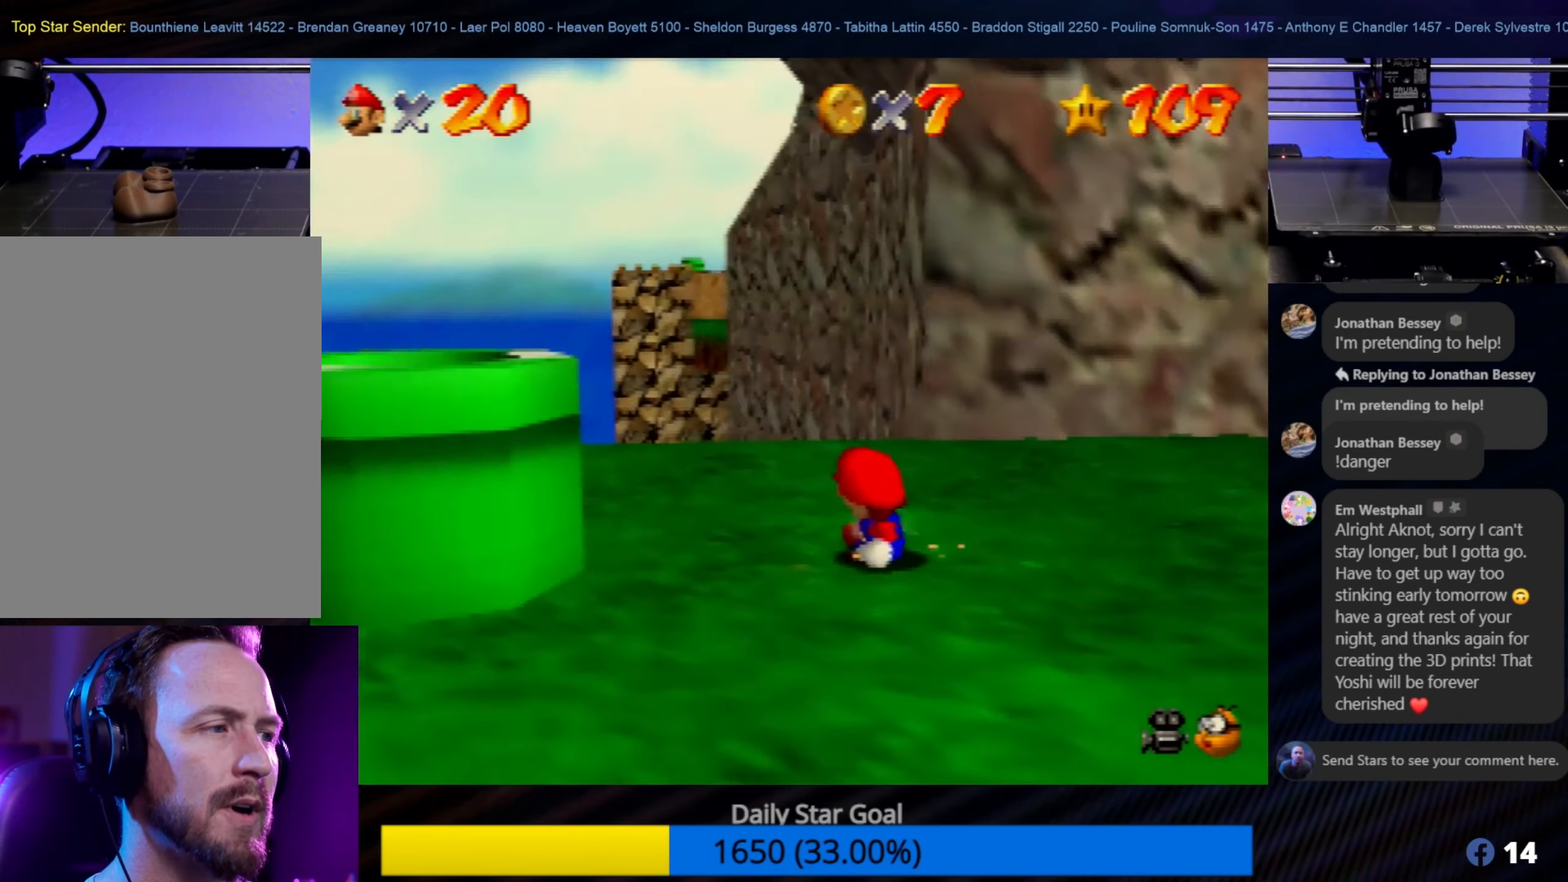
{"buttons": [], "left_stick": "down-left", "events": [[33, "C_LEFT", "up"], [366, "C_LEFT", "down"], [433, "left_stick", "down-left"], [483, "C_LEFT", "up"]]}
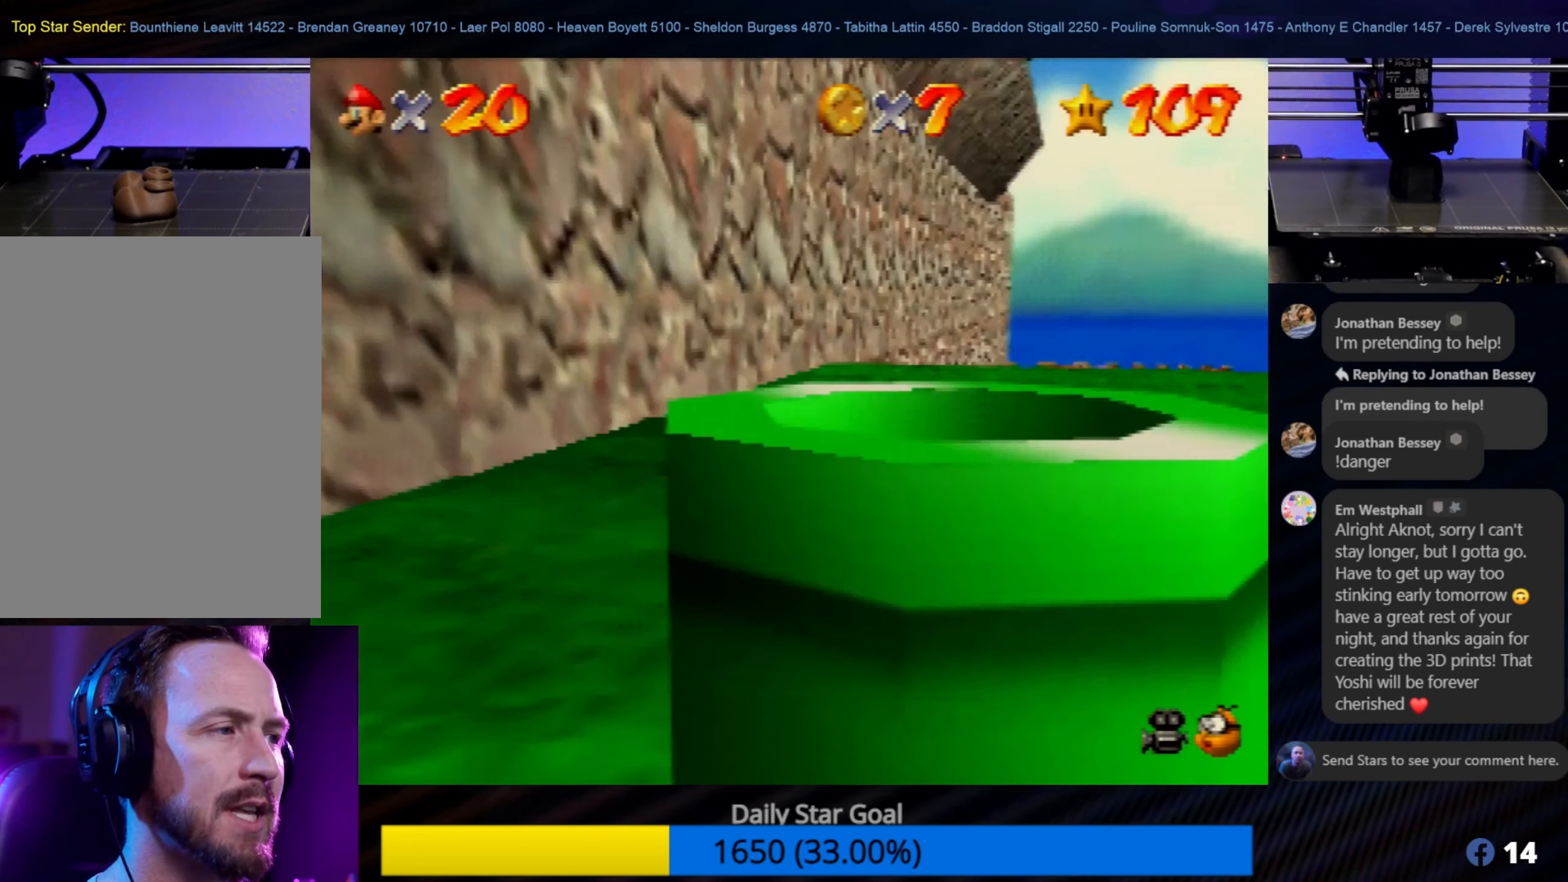
{"buttons": [], "left_stick": "down-left", "events": [[66, "left_stick", "left"], [283, "left_stick", "down-left"]]}
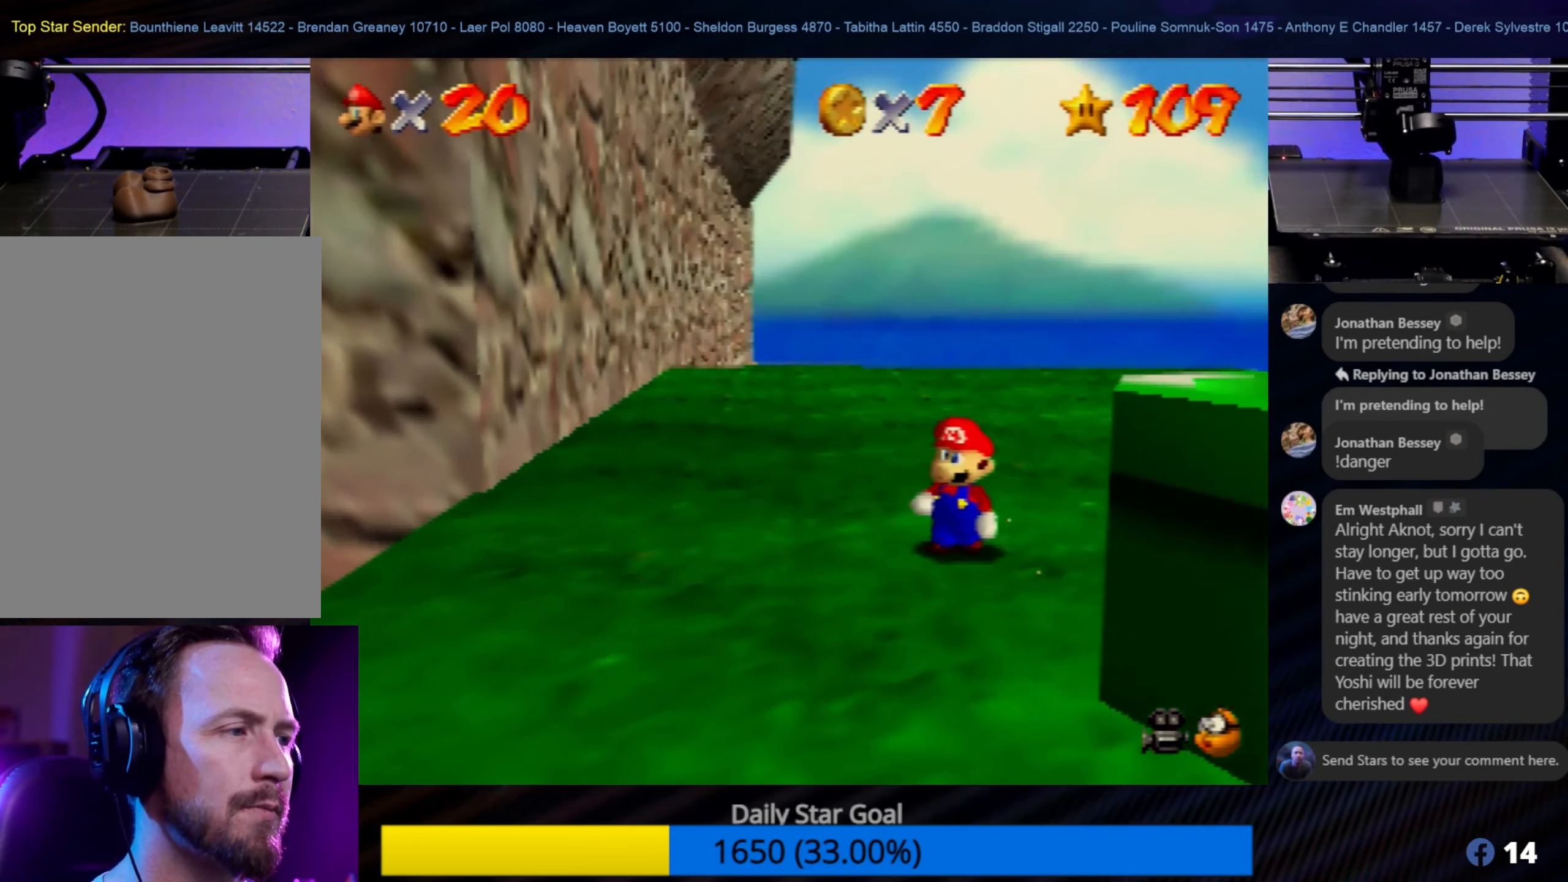
{"buttons": [], "left_stick": "down", "events": [[16, "left_stick", "down"]]}
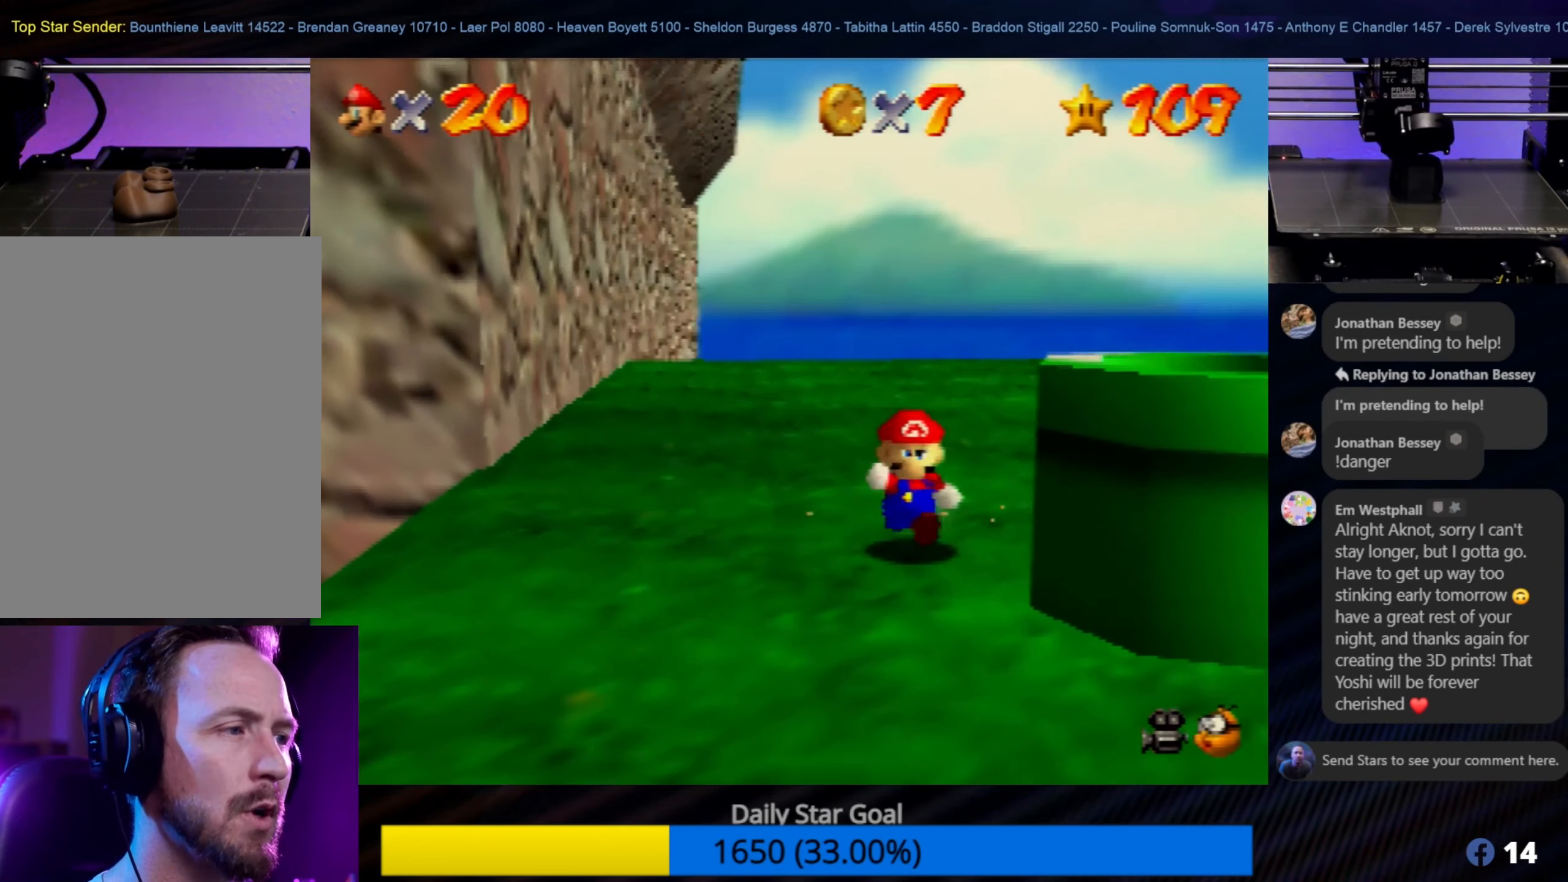
{"buttons": [], "left_stick": "down-right", "events": [[333, "left_stick", "down-right"]]}
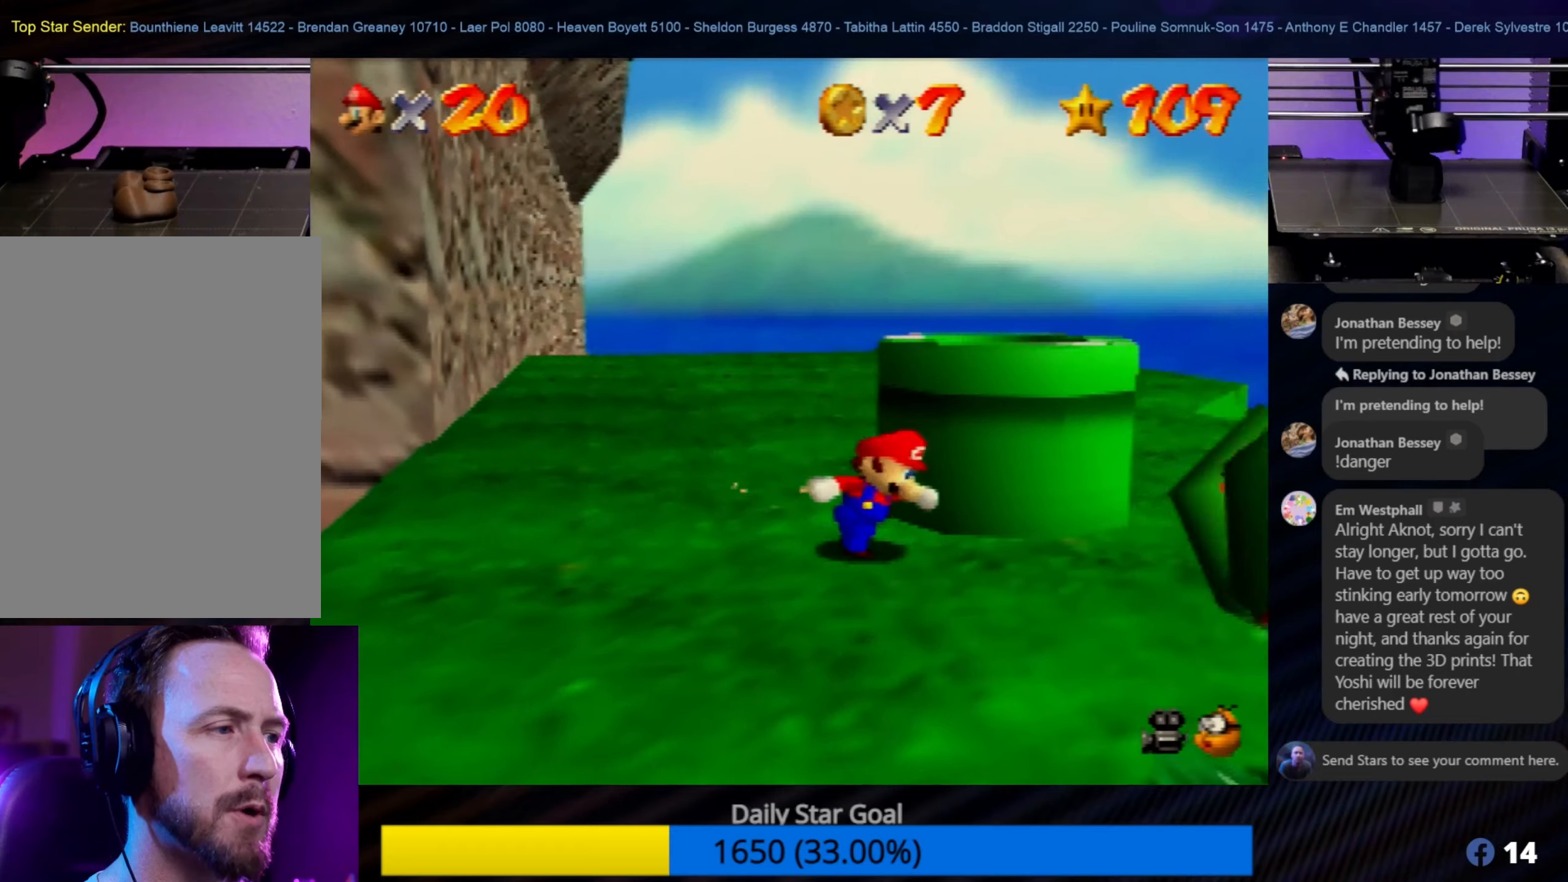
{"buttons": ["A"], "left_stick": "up-right", "events": [[367, "left_stick", "up-right"], [483, "A", "down"]]}
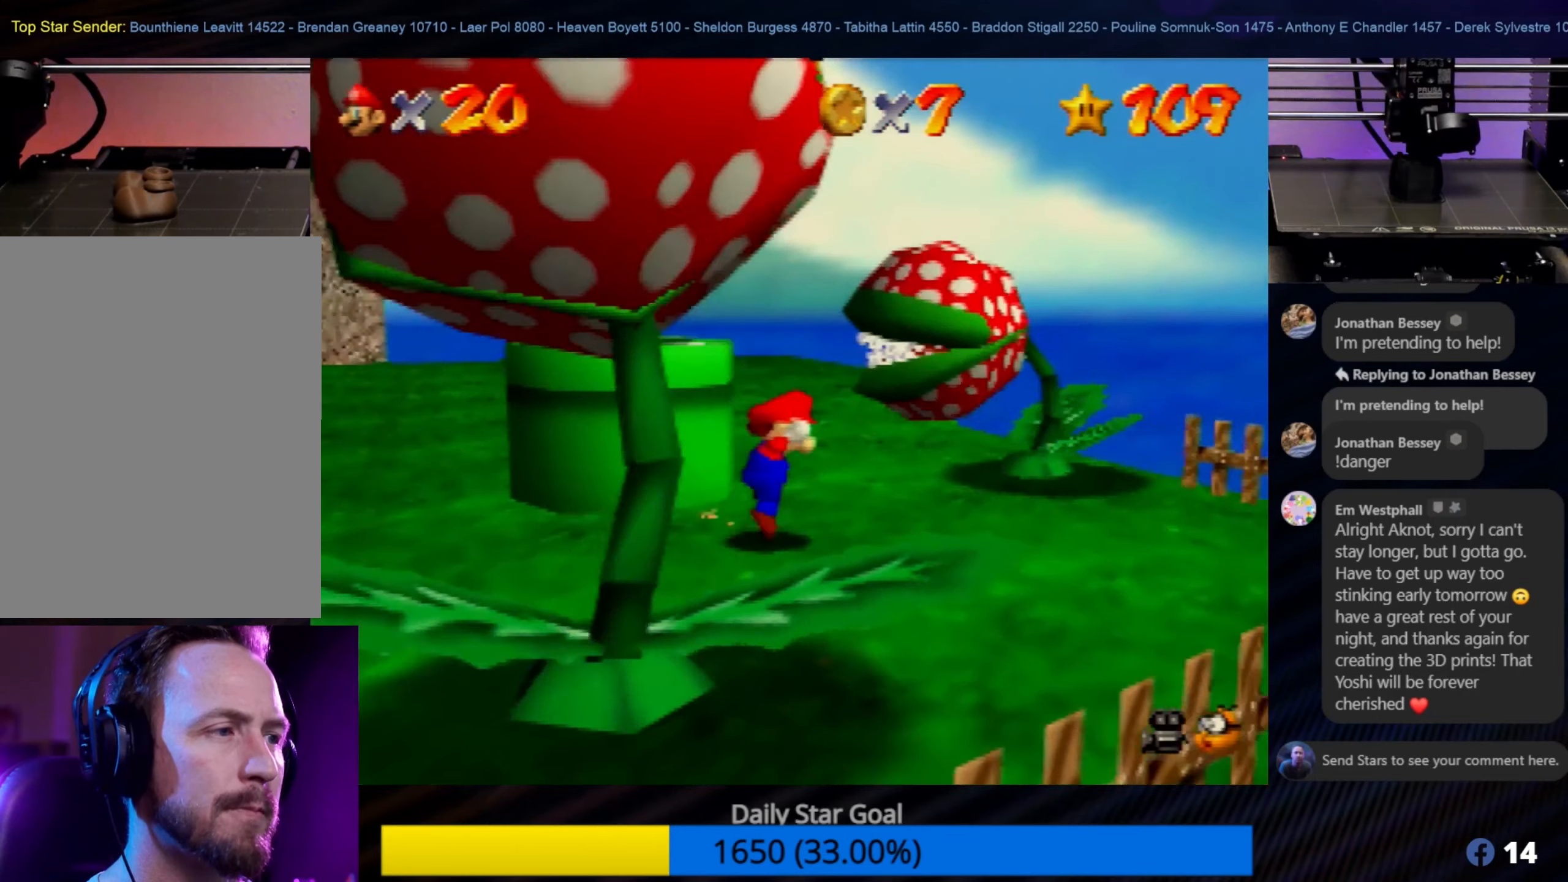
{"buttons": ["B"], "left_stick": "down-left", "events": [[17, "left_stick", "center"], [67, "A", "up"], [100, "left_stick", "down-left"], [267, "B", "down"], [417, "B", "up"], [450, "B", "down"]]}